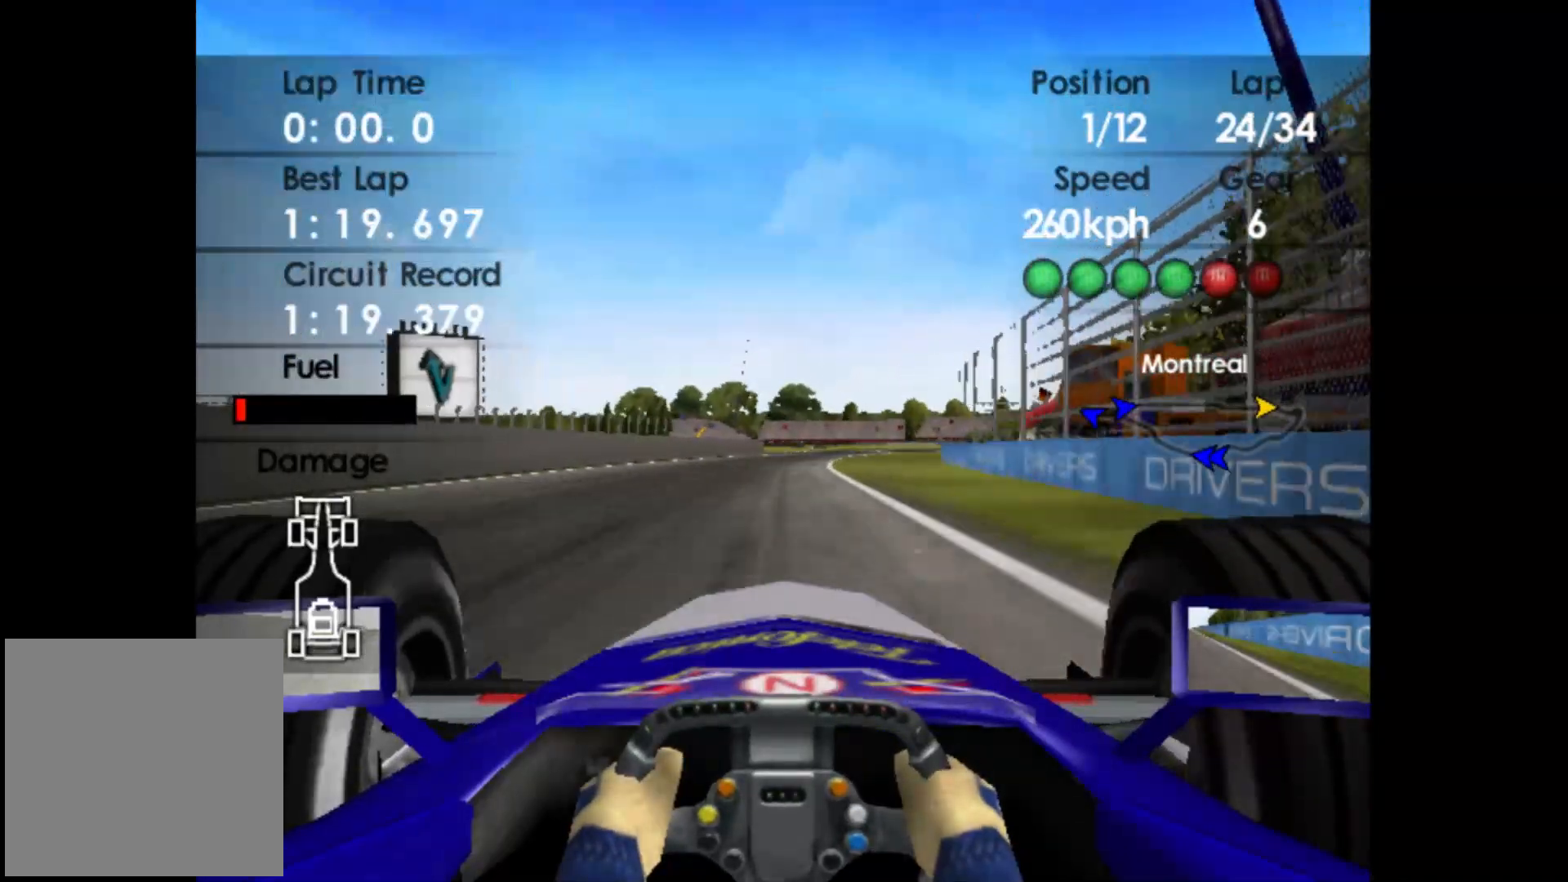
Gameplay with a controller (Xbox layout); each line is a JSON object with the inputs held at the frame after it. "events" lists button and stick changes between this image and that frame as [ms after this image, input, new state], when the widget could be followed in between. Not read: right_stick.
{"buttons": ["R2"], "left_stick": "right", "events": [[217, "left_stick", "right"]]}
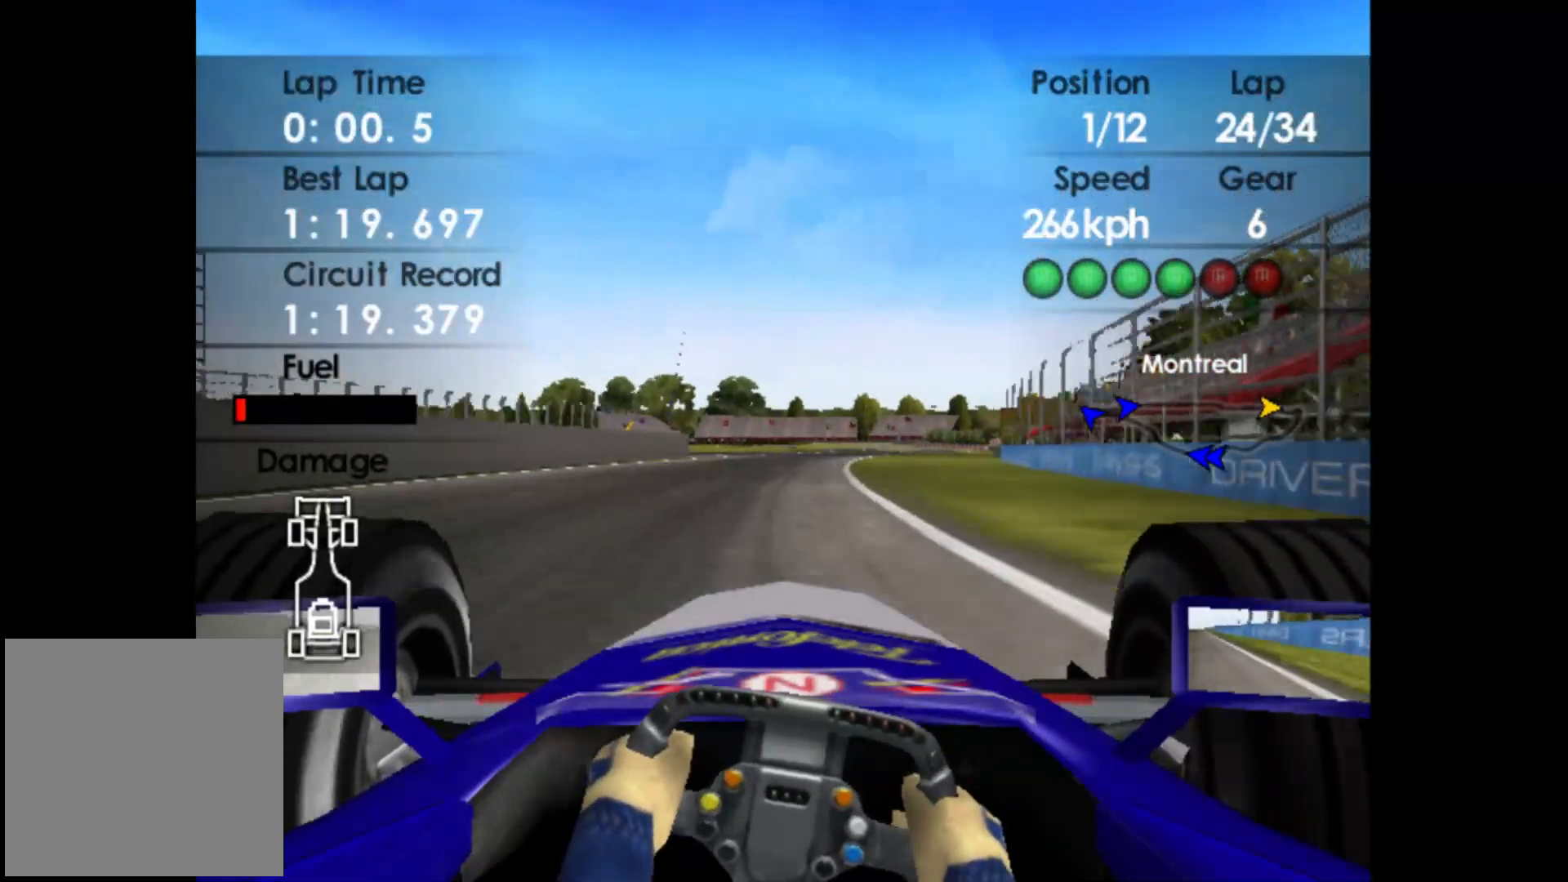
{"buttons": ["R2"], "left_stick": "right", "events": []}
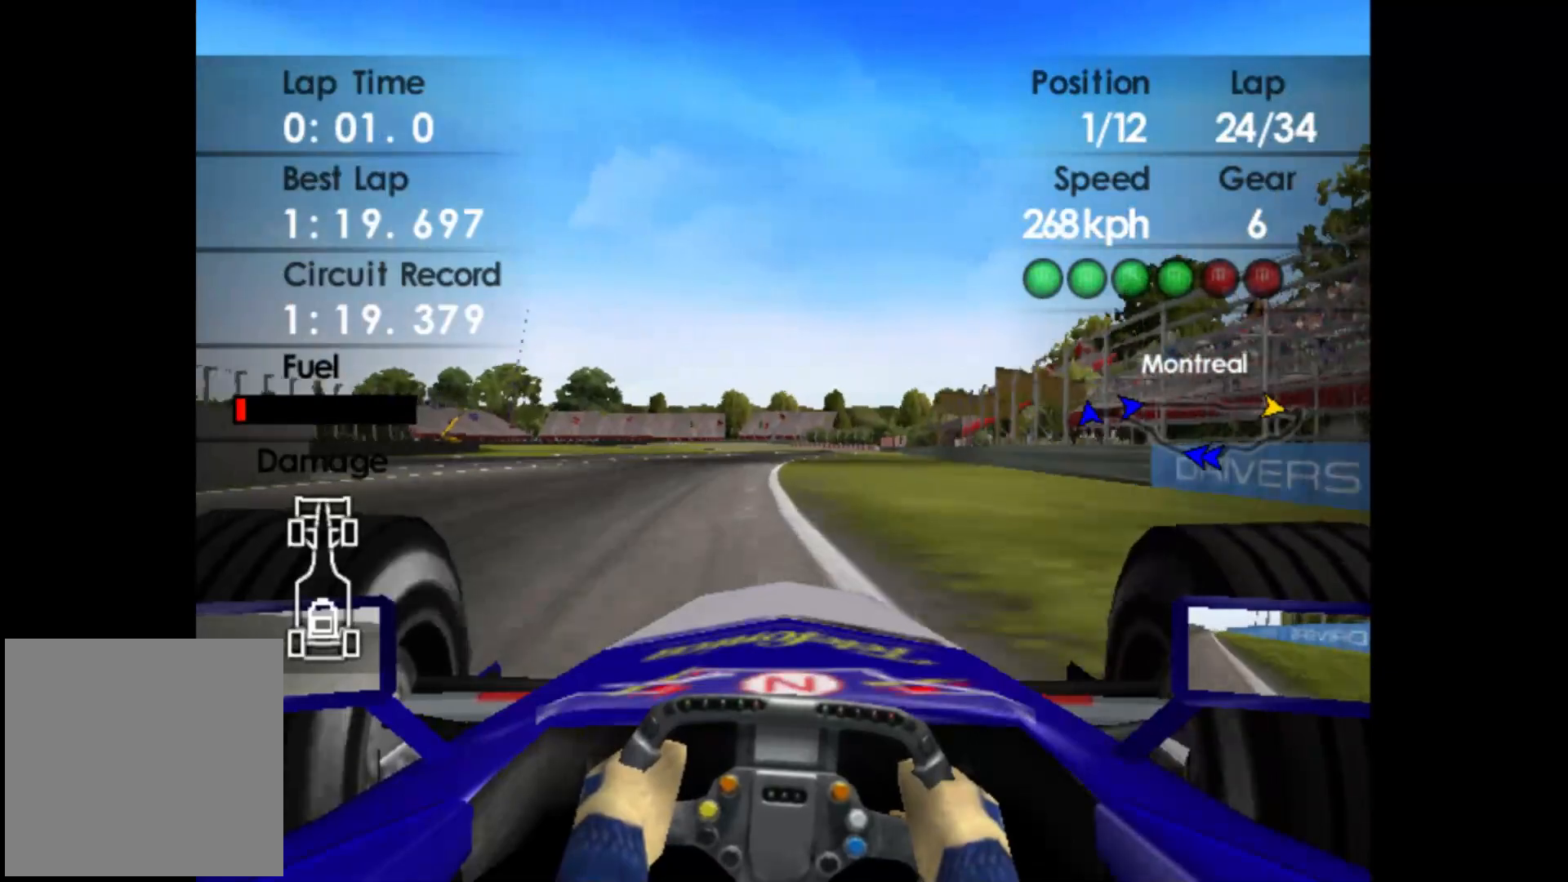
{"buttons": ["R2"], "left_stick": "right", "events": []}
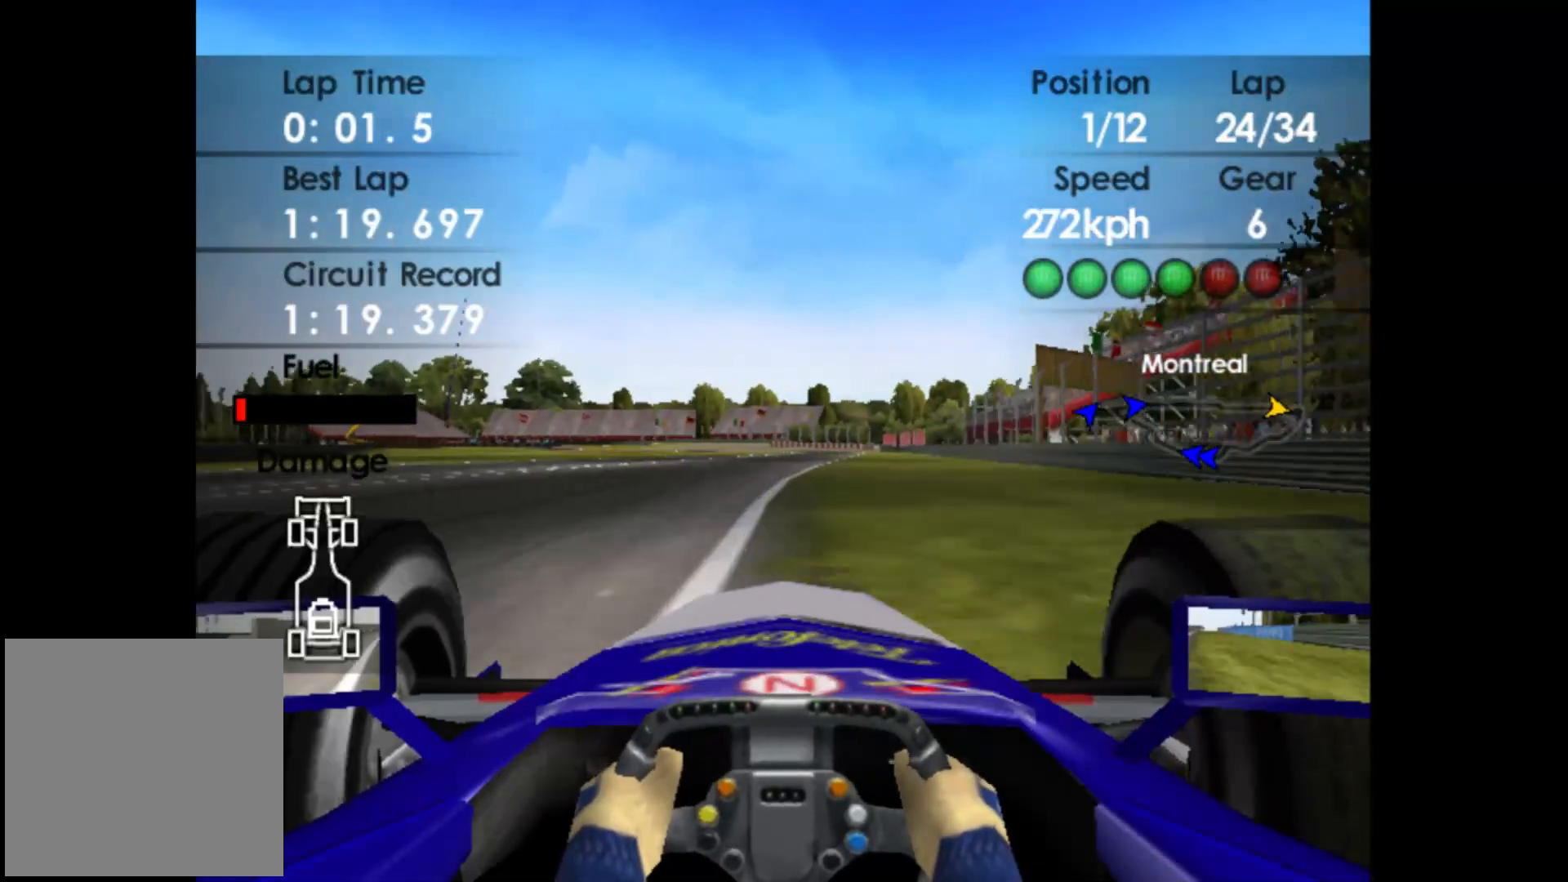
{"buttons": ["R2"], "left_stick": "right", "events": []}
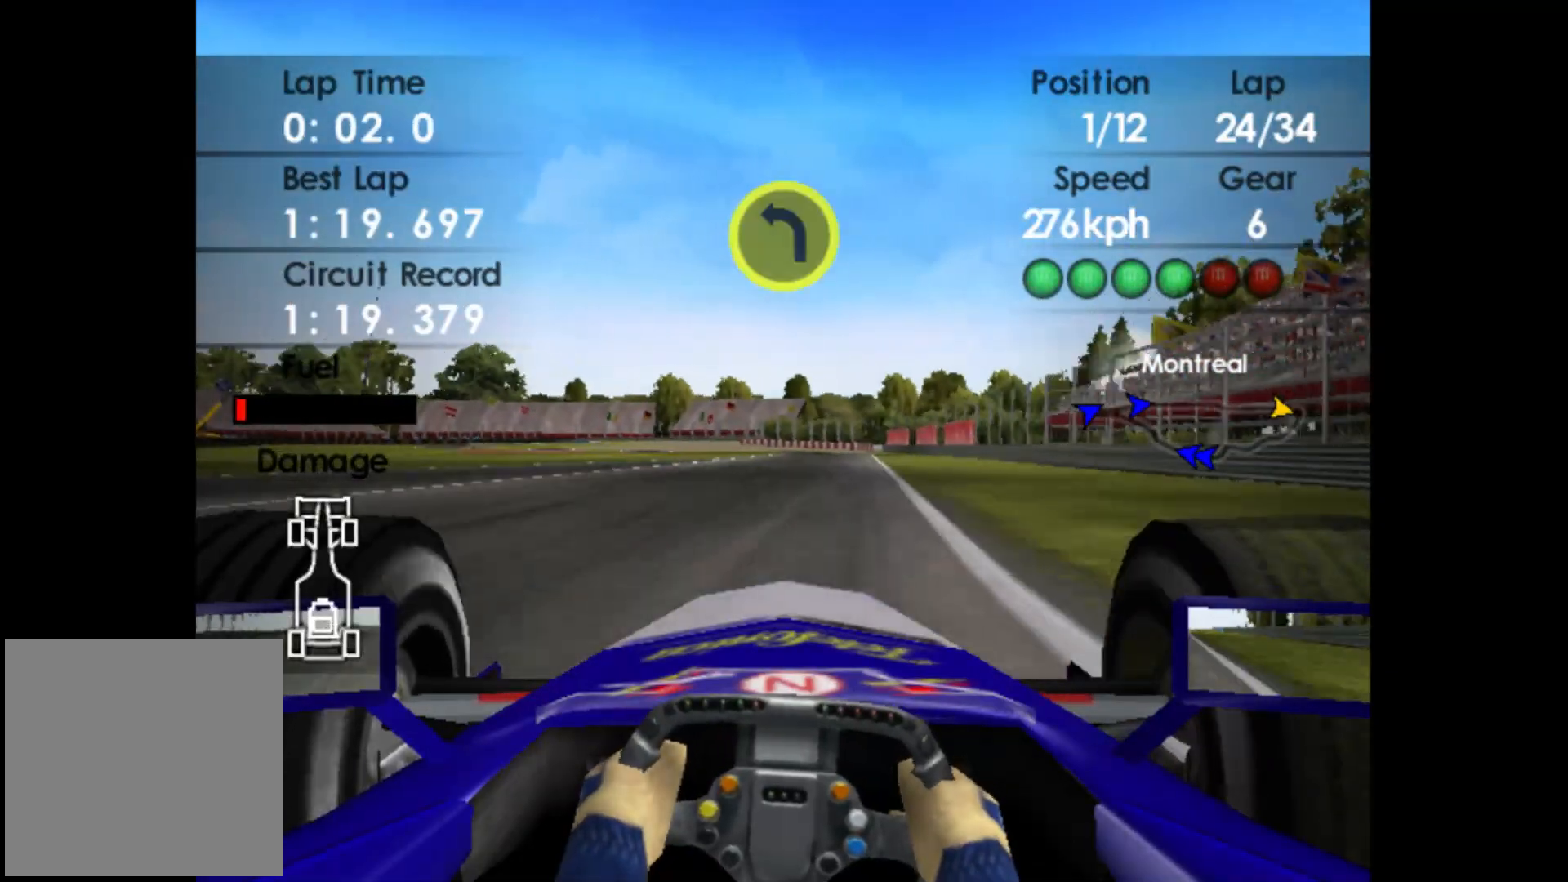
{"buttons": ["L2"], "left_stick": "center", "events": [[200, "left_stick", "center"], [367, "L2", "down"], [417, "R2", "up"]]}
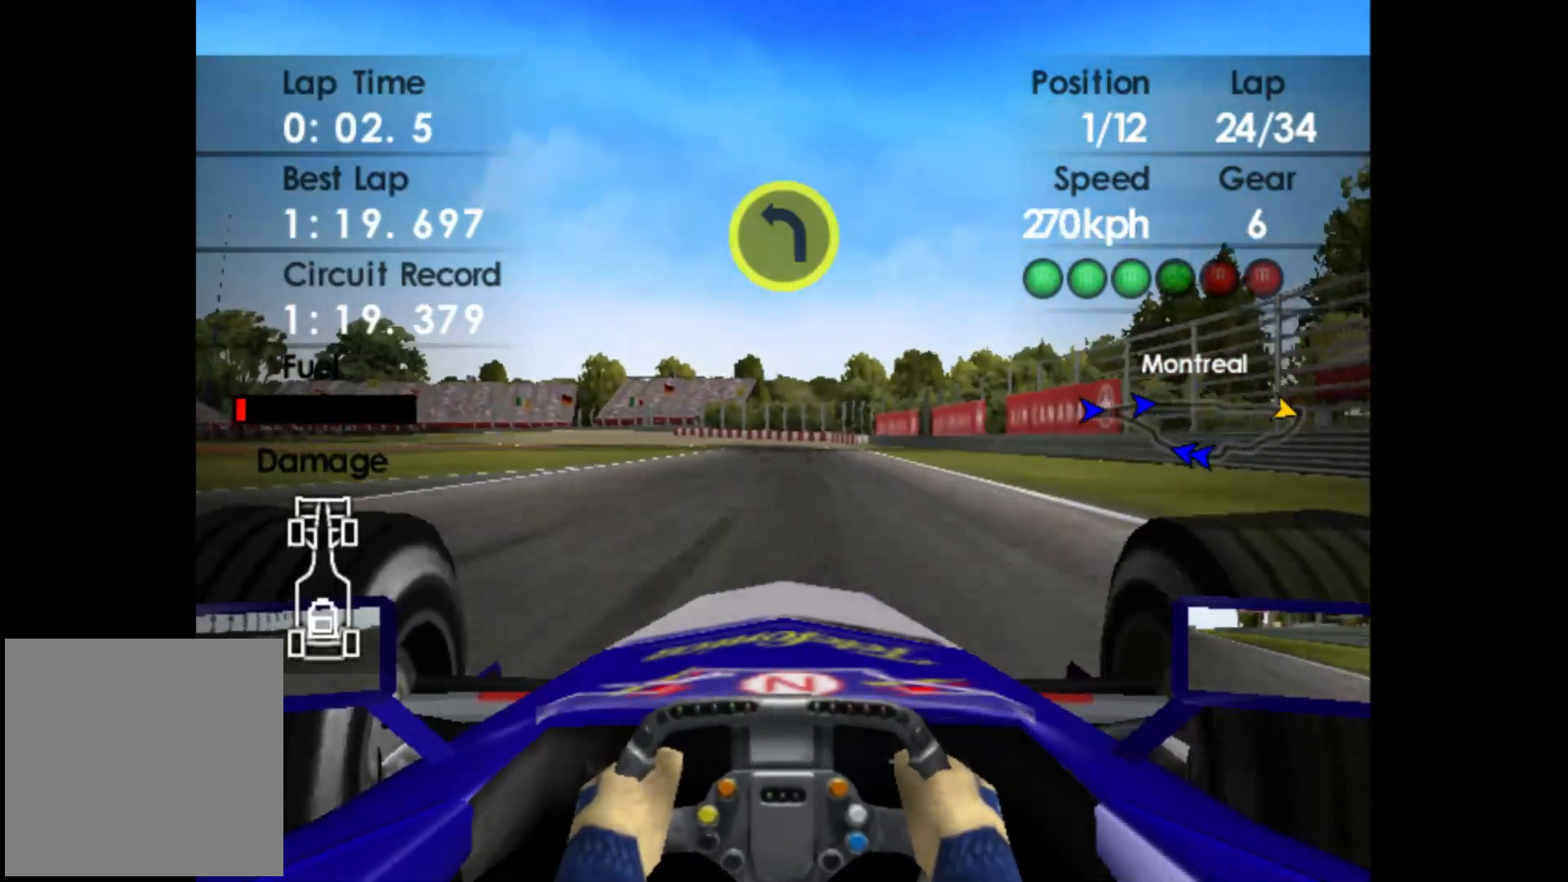
{"buttons": ["L2"], "left_stick": "center", "events": [[67, "X", "down"], [117, "X", "up"], [300, "X", "down"], [383, "X", "up"]]}
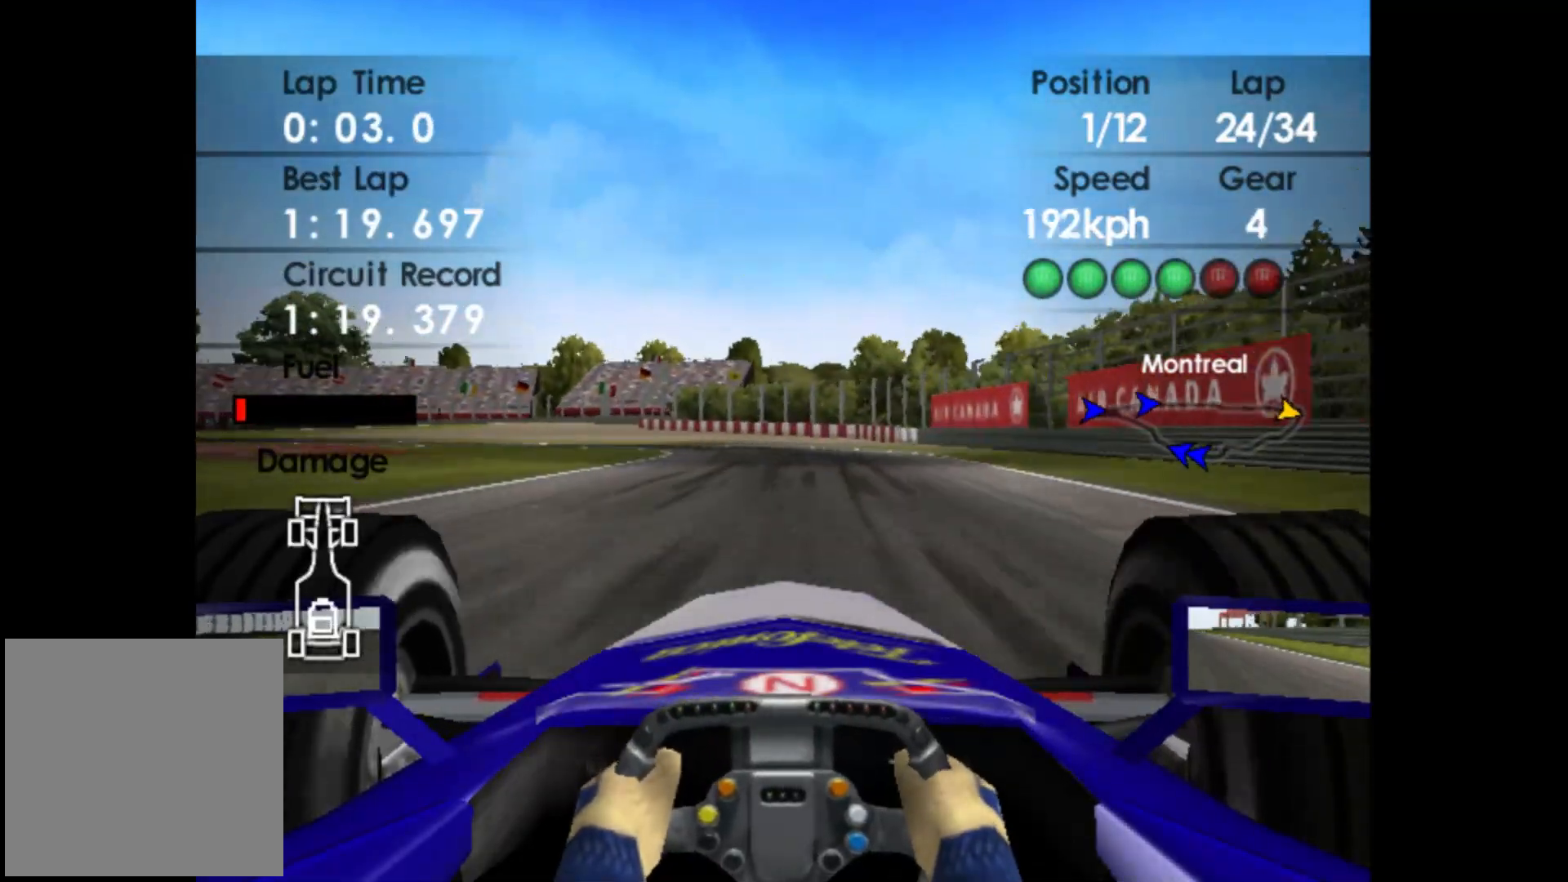
{"buttons": [], "left_stick": "left", "events": [[33, "X", "down"], [117, "left_stick", "left"], [133, "X", "up"], [250, "L2", "up"]]}
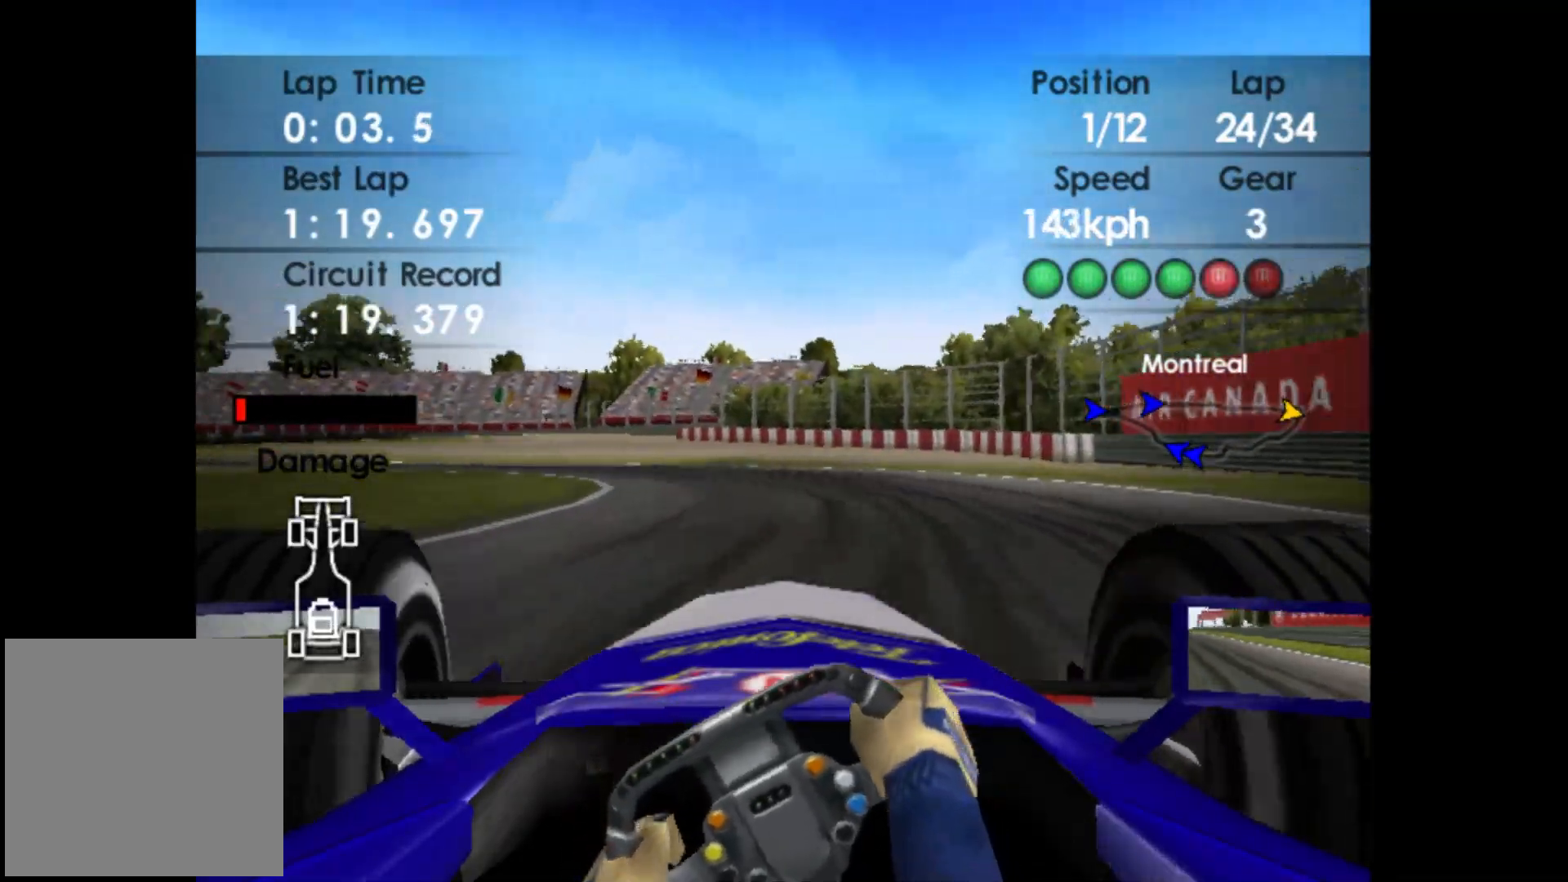
{"buttons": [], "left_stick": "left", "events": []}
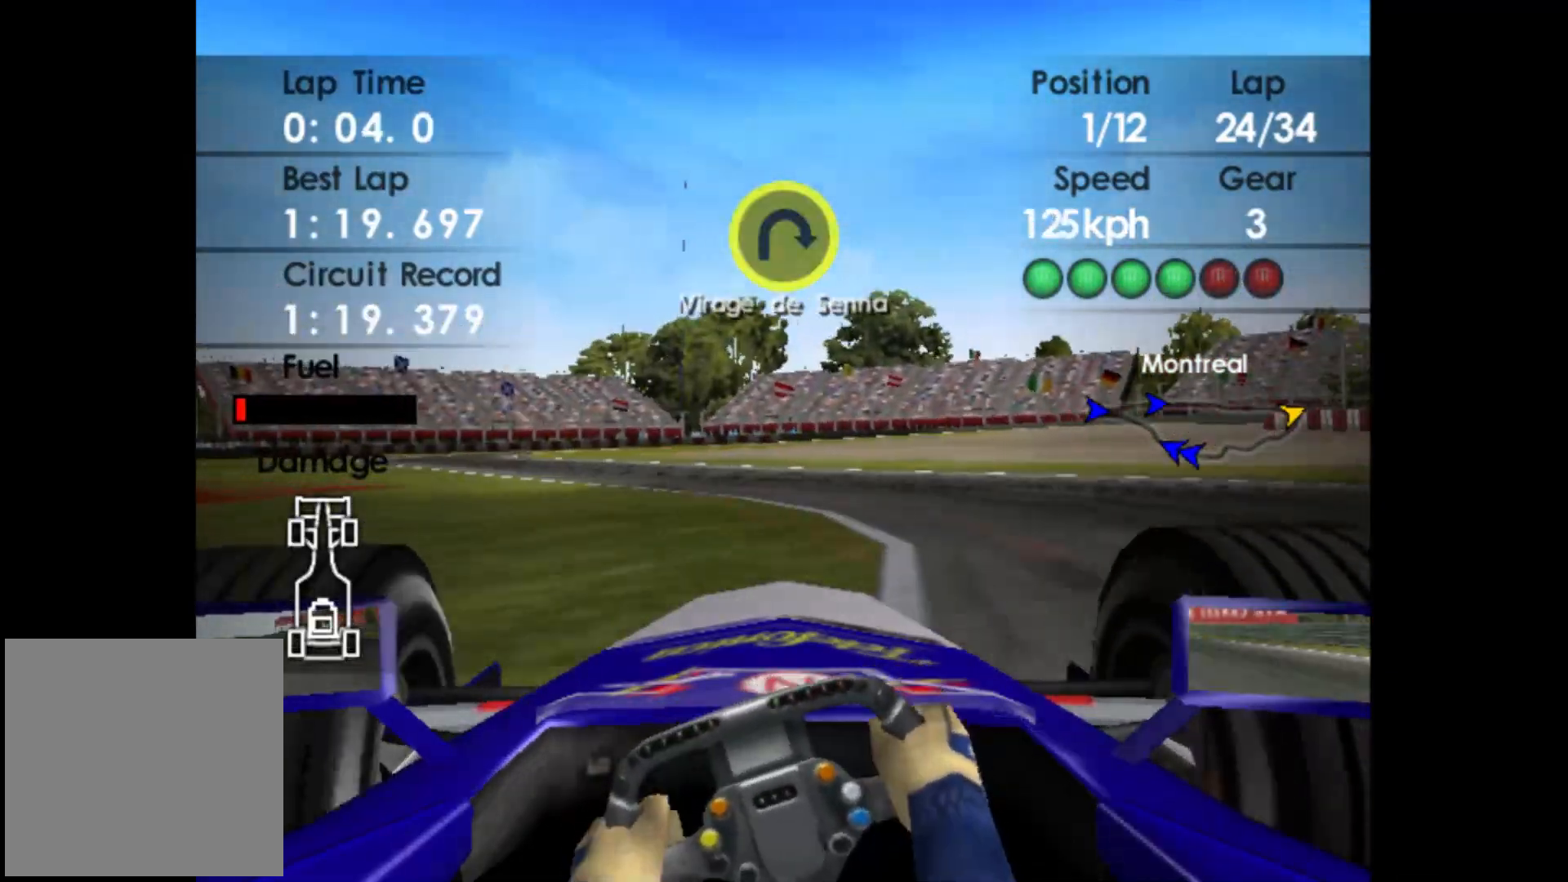
{"buttons": [], "left_stick": "left", "events": [[367, "X", "down"], [450, "X", "up"]]}
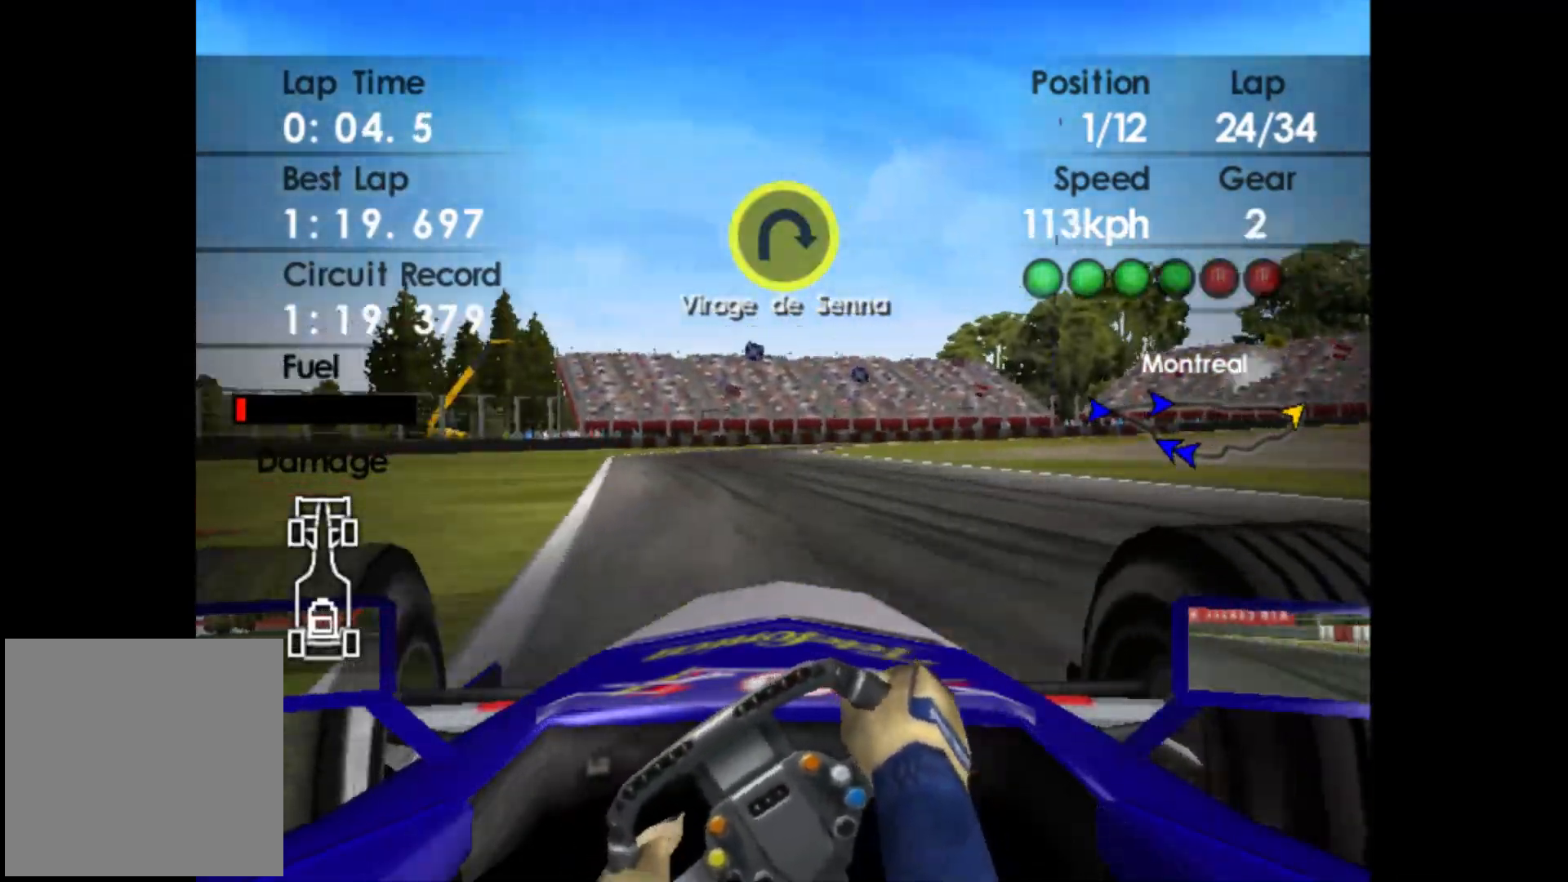
{"buttons": ["R2"], "left_stick": "center", "events": [[250, "R2", "down"], [400, "left_stick", "center"]]}
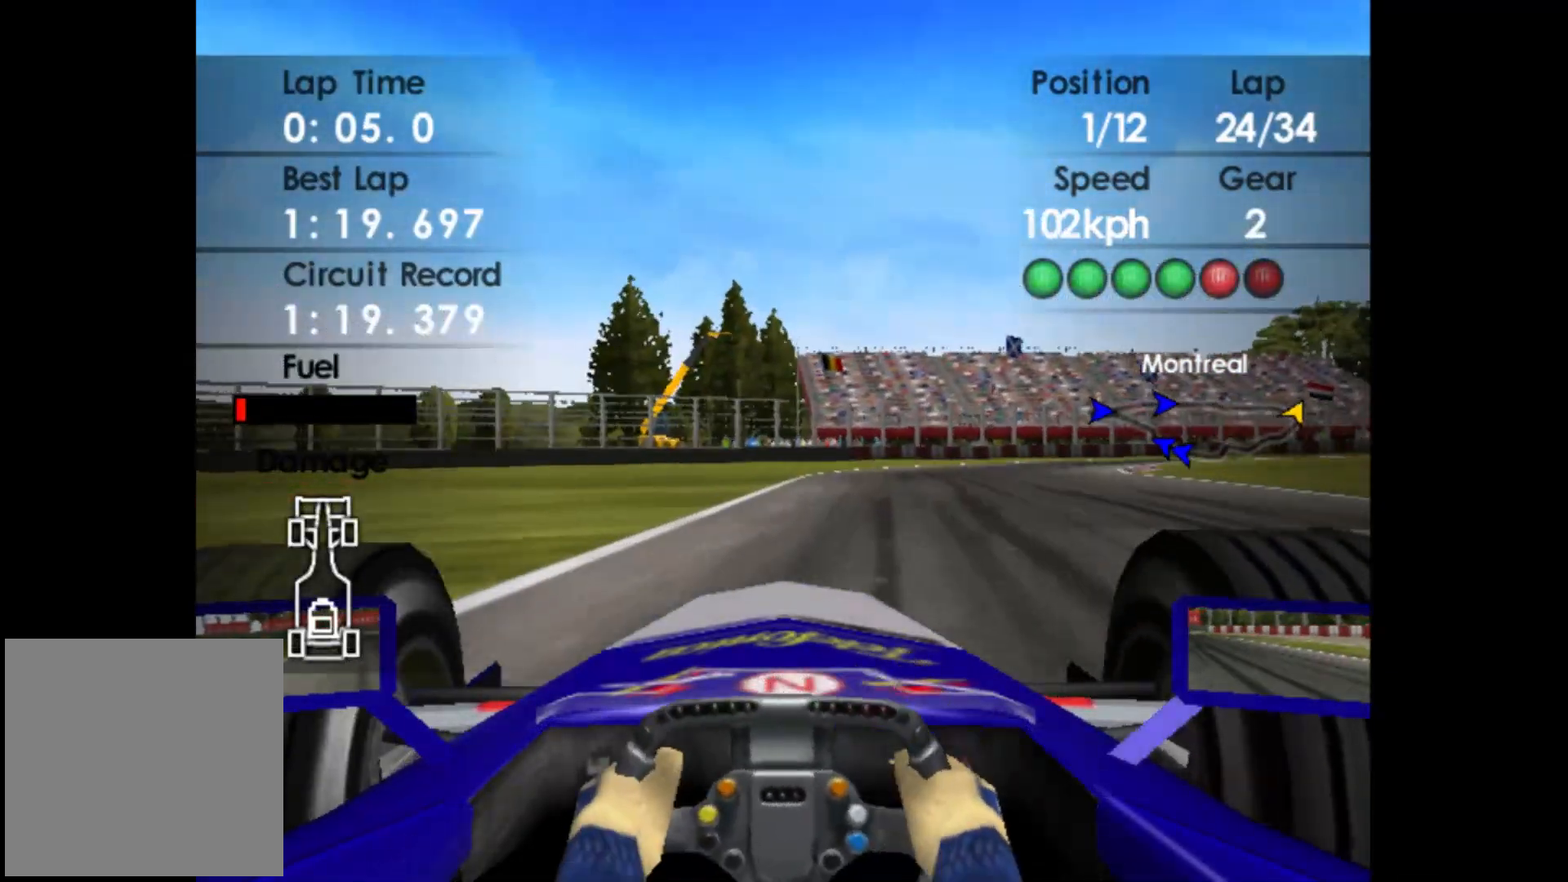
{"buttons": [], "left_stick": "right", "events": [[83, "A", "down"], [133, "left_stick", "right"], [167, "A", "up"], [233, "R2", "up"]]}
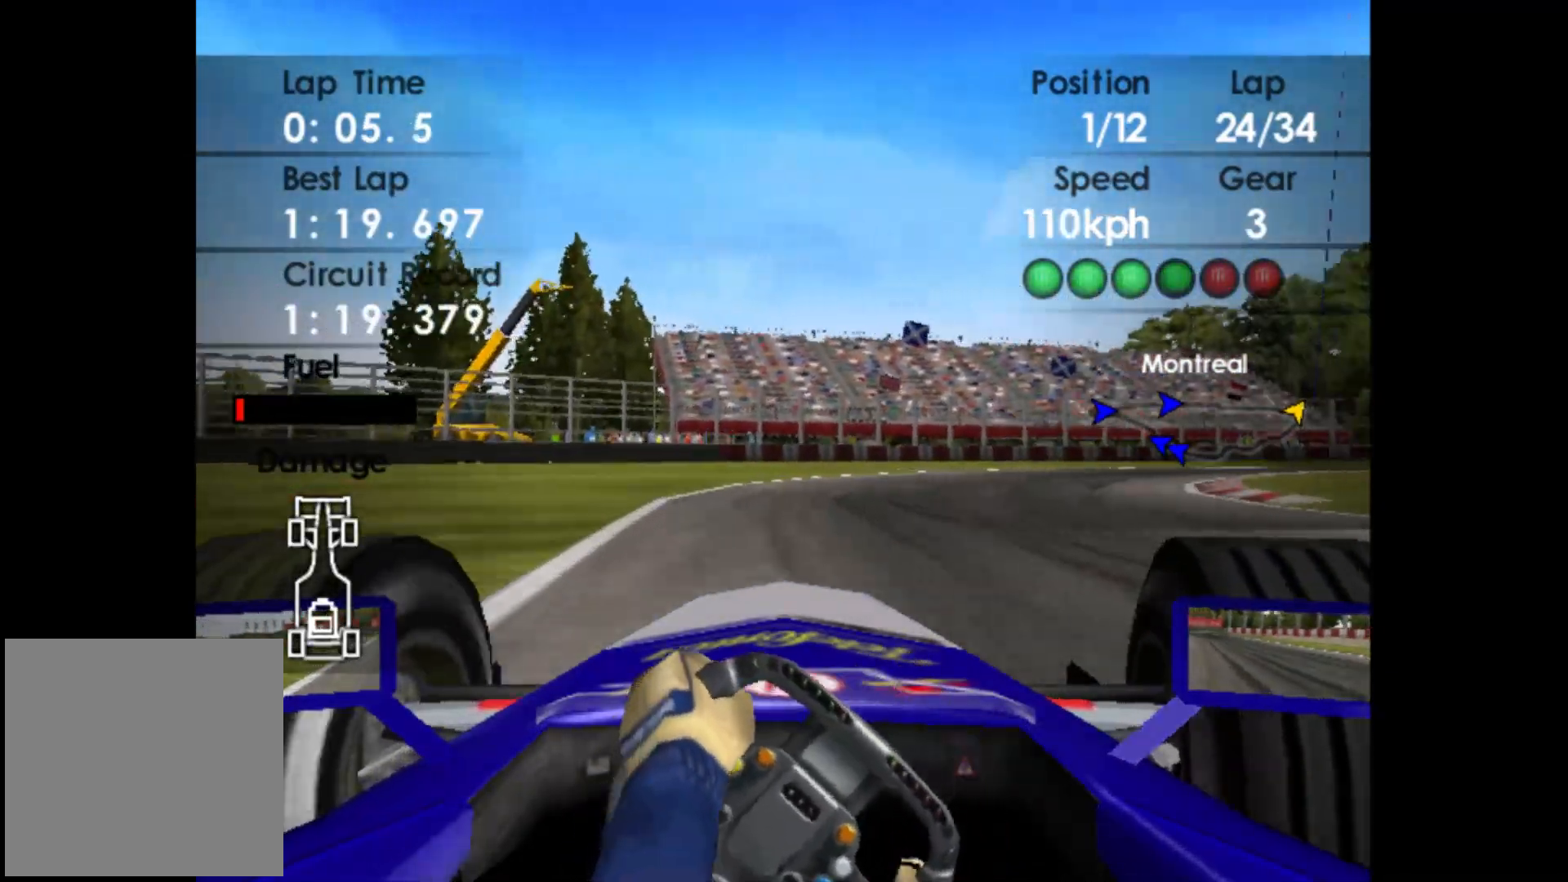
{"buttons": ["R2"], "left_stick": "center", "events": [[133, "X", "down"], [183, "X", "up"], [400, "left_stick", "center"], [500, "R2", "down"]]}
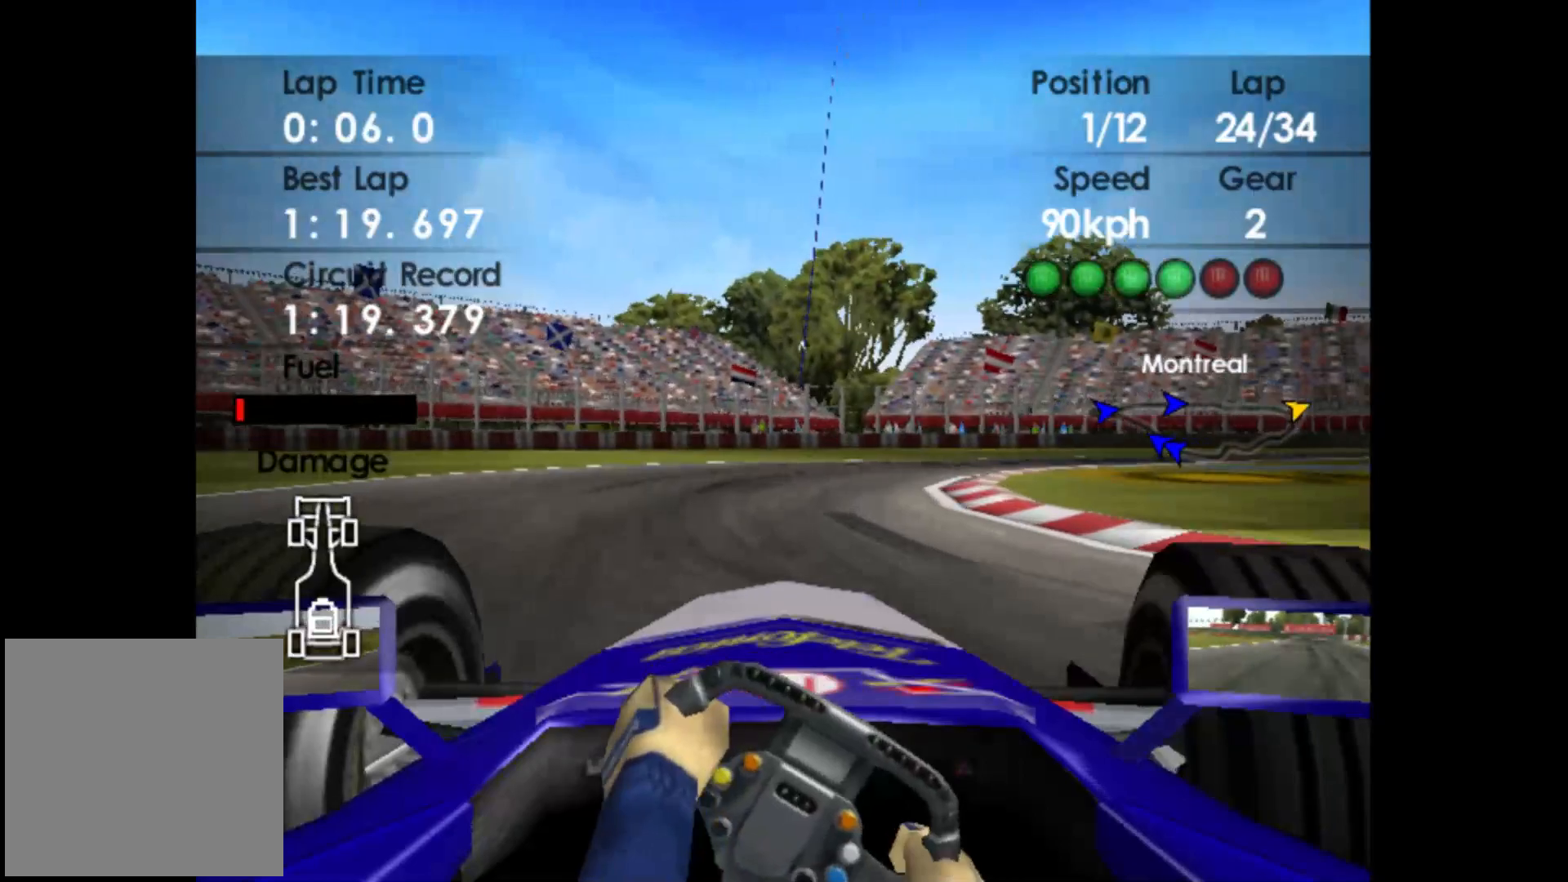
{"buttons": [], "left_stick": "right", "events": [[67, "left_stick", "right"], [133, "R2", "up"], [417, "R2", "down"], [500, "R2", "up"]]}
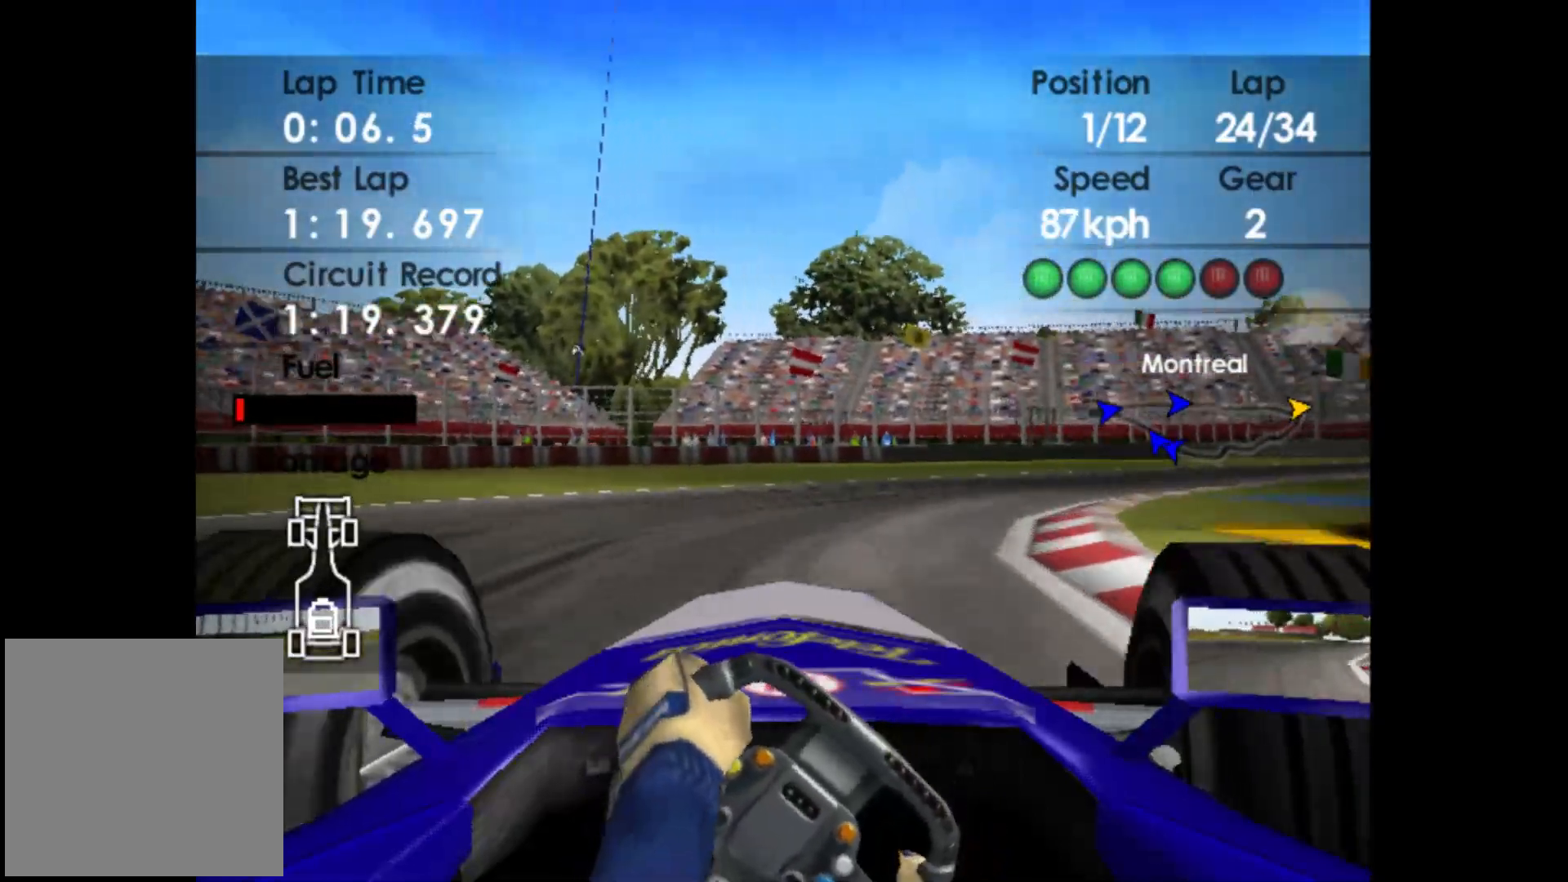
{"buttons": ["R2"], "left_stick": "right", "events": [[250, "R2", "down"]]}
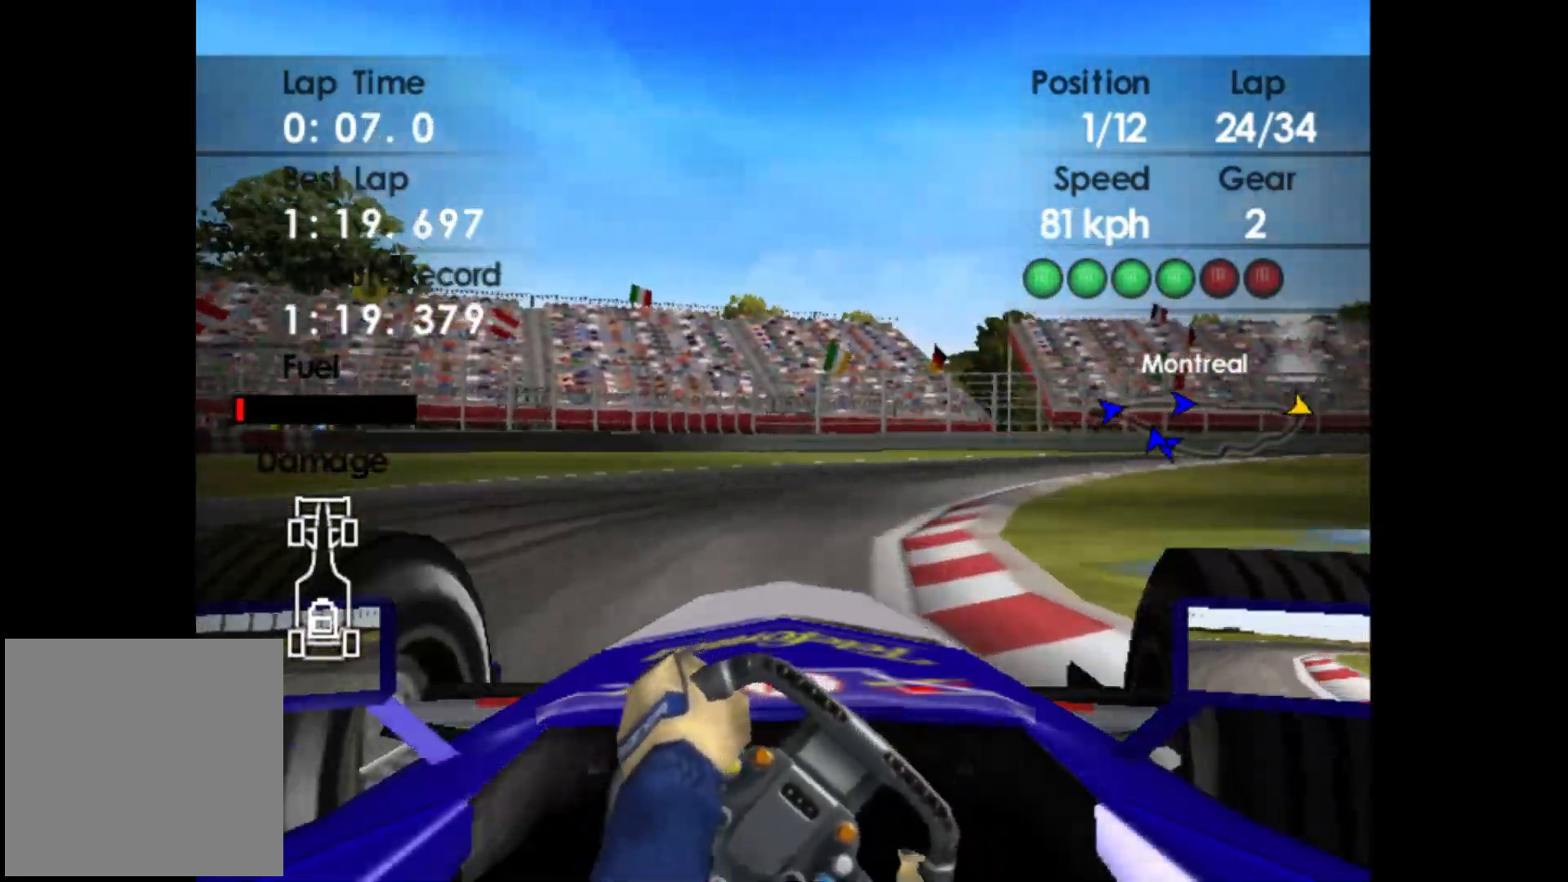
{"buttons": ["R2"], "left_stick": "right", "events": []}
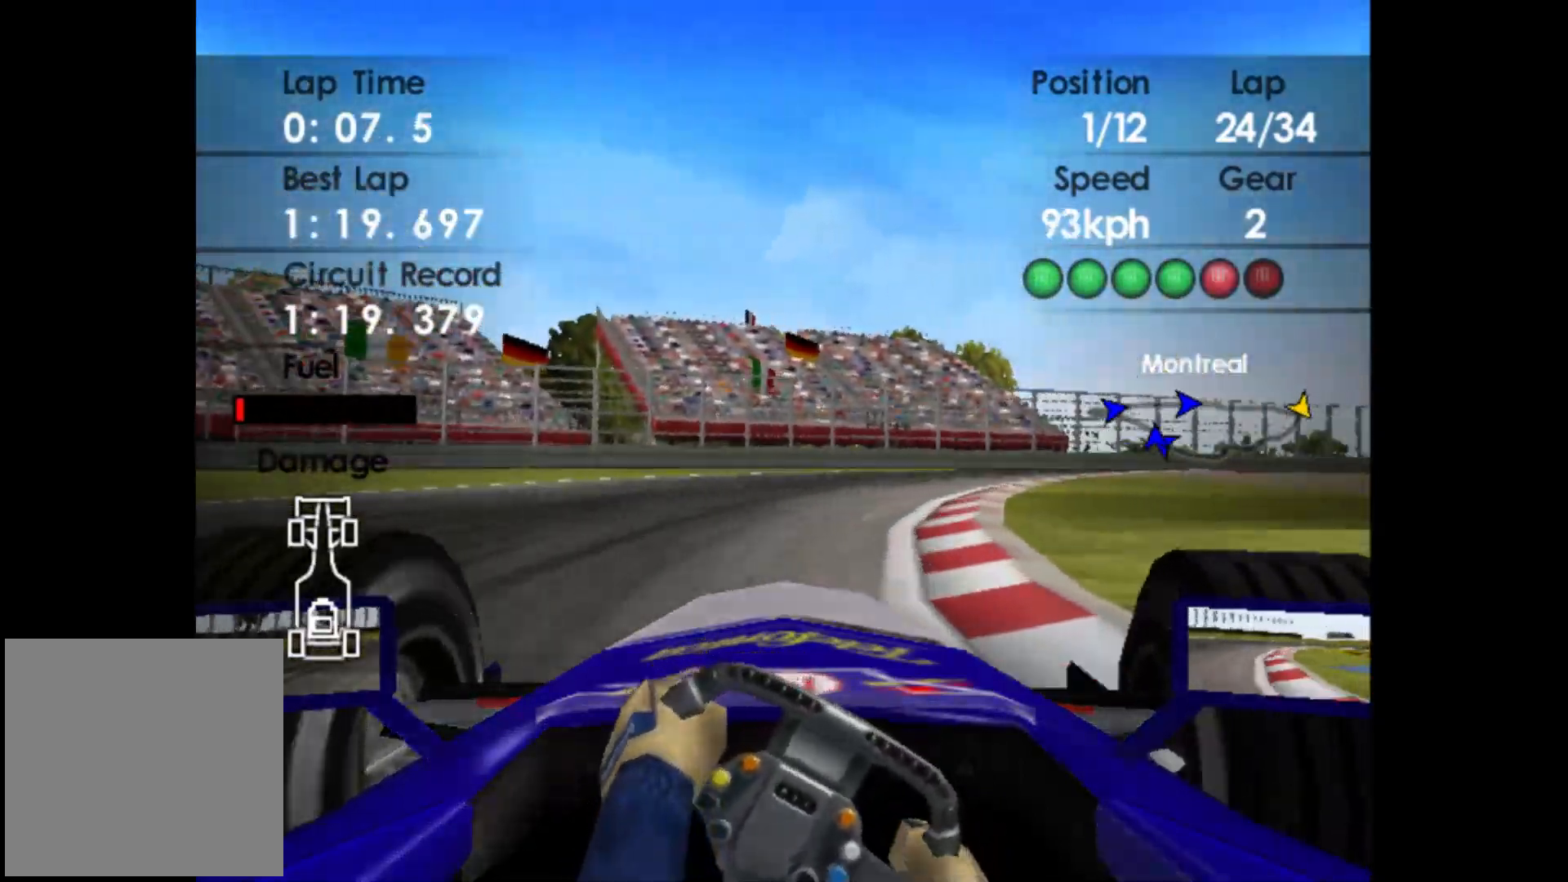
{"buttons": ["R2"], "left_stick": "right", "events": [[50, "A", "down"], [183, "A", "up"]]}
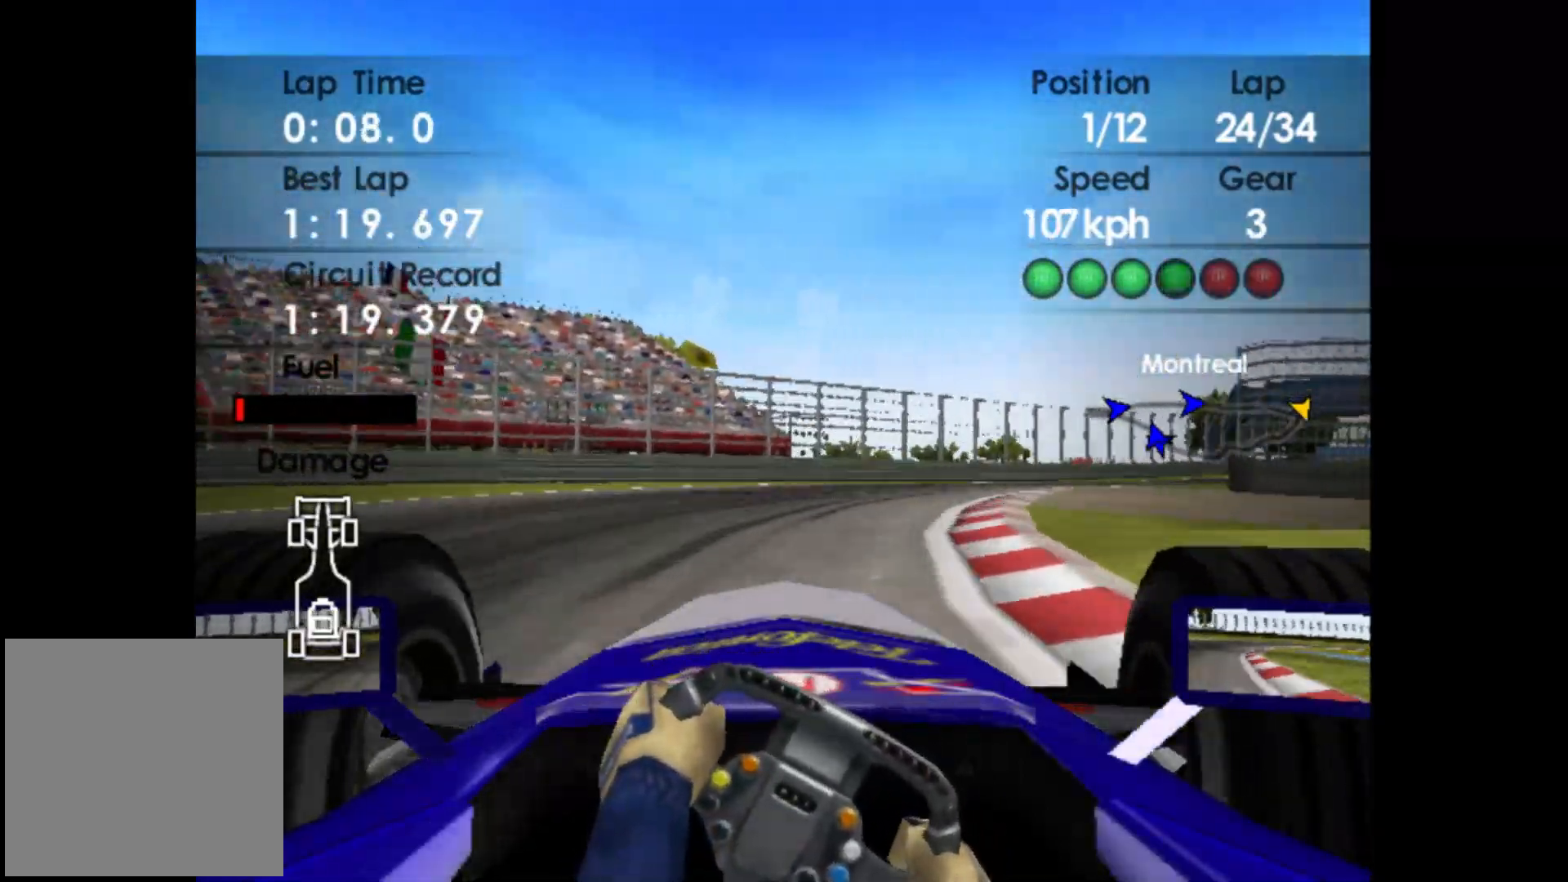
{"buttons": ["R2"], "left_stick": "right", "events": []}
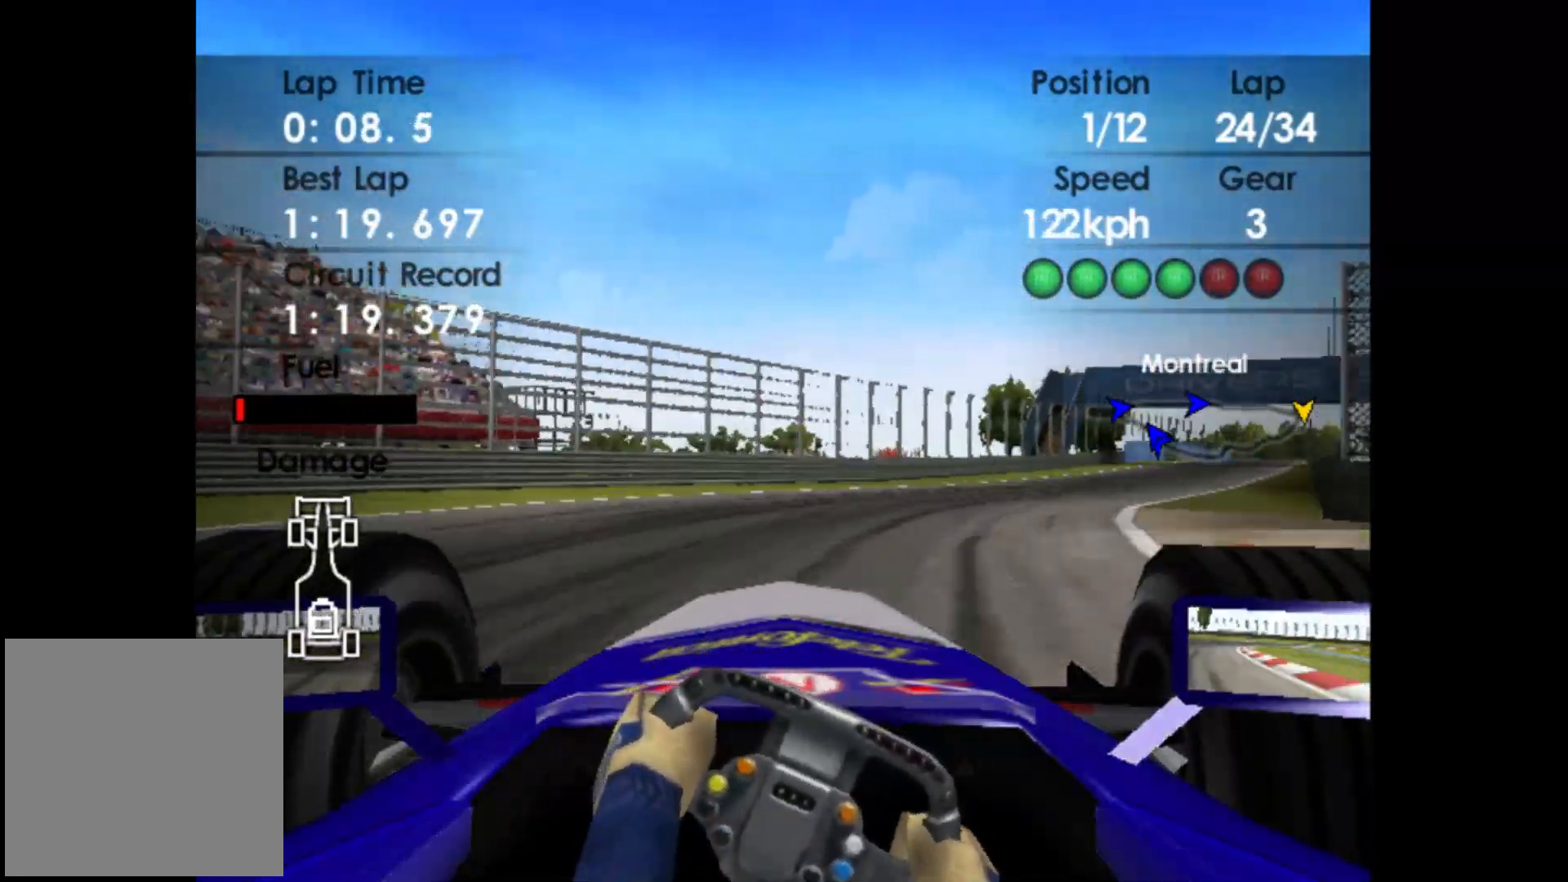
{"buttons": ["R2"], "left_stick": "right", "events": []}
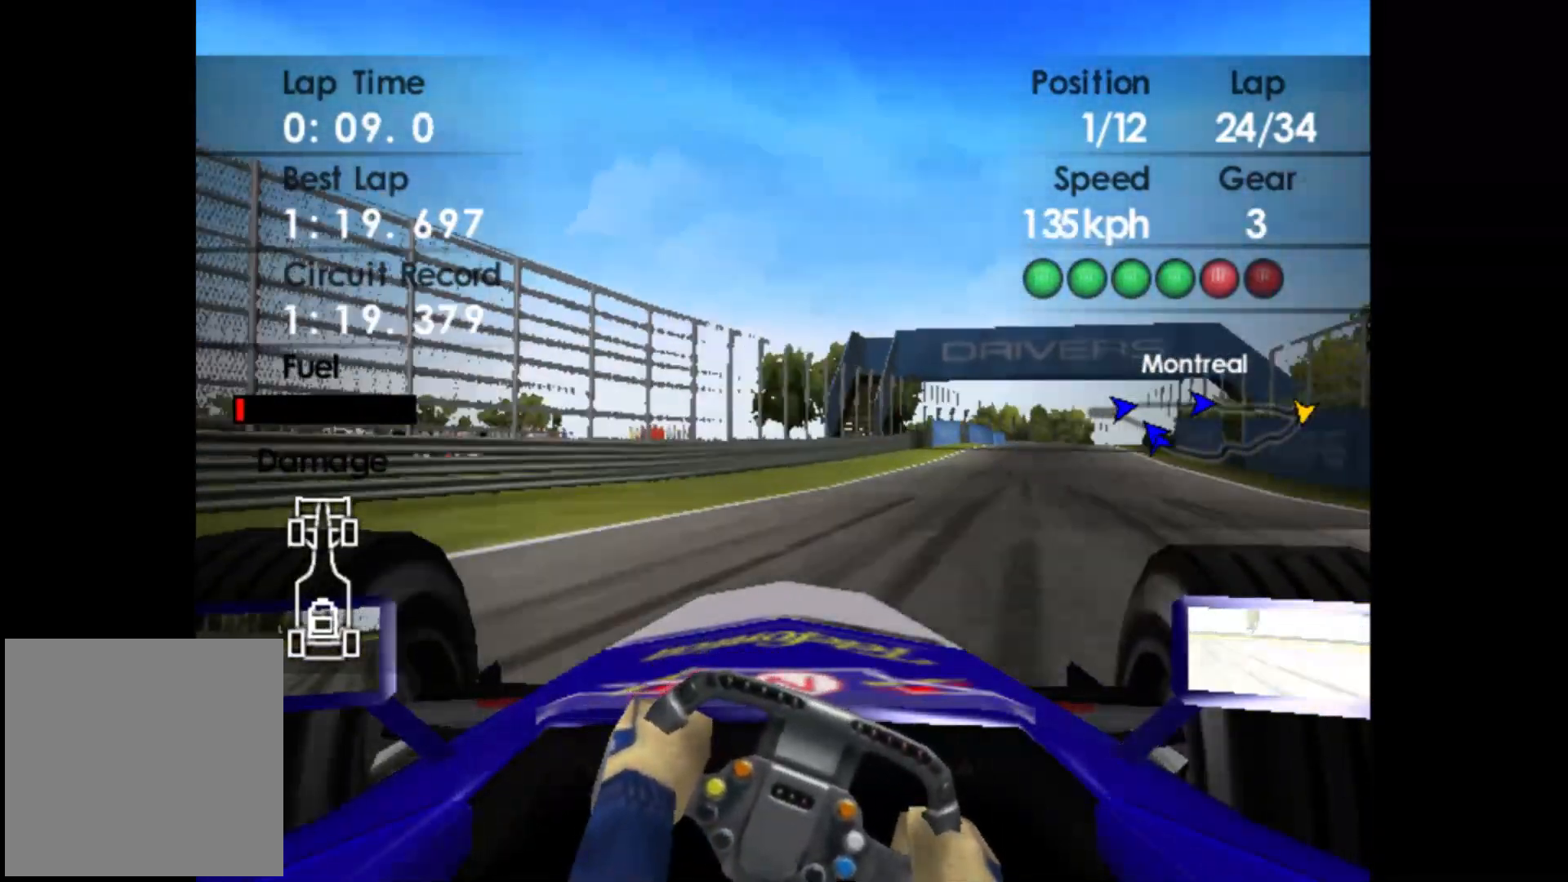
{"buttons": ["R2"], "left_stick": "center", "events": [[300, "A", "down"], [400, "A", "up"], [433, "left_stick", "center"]]}
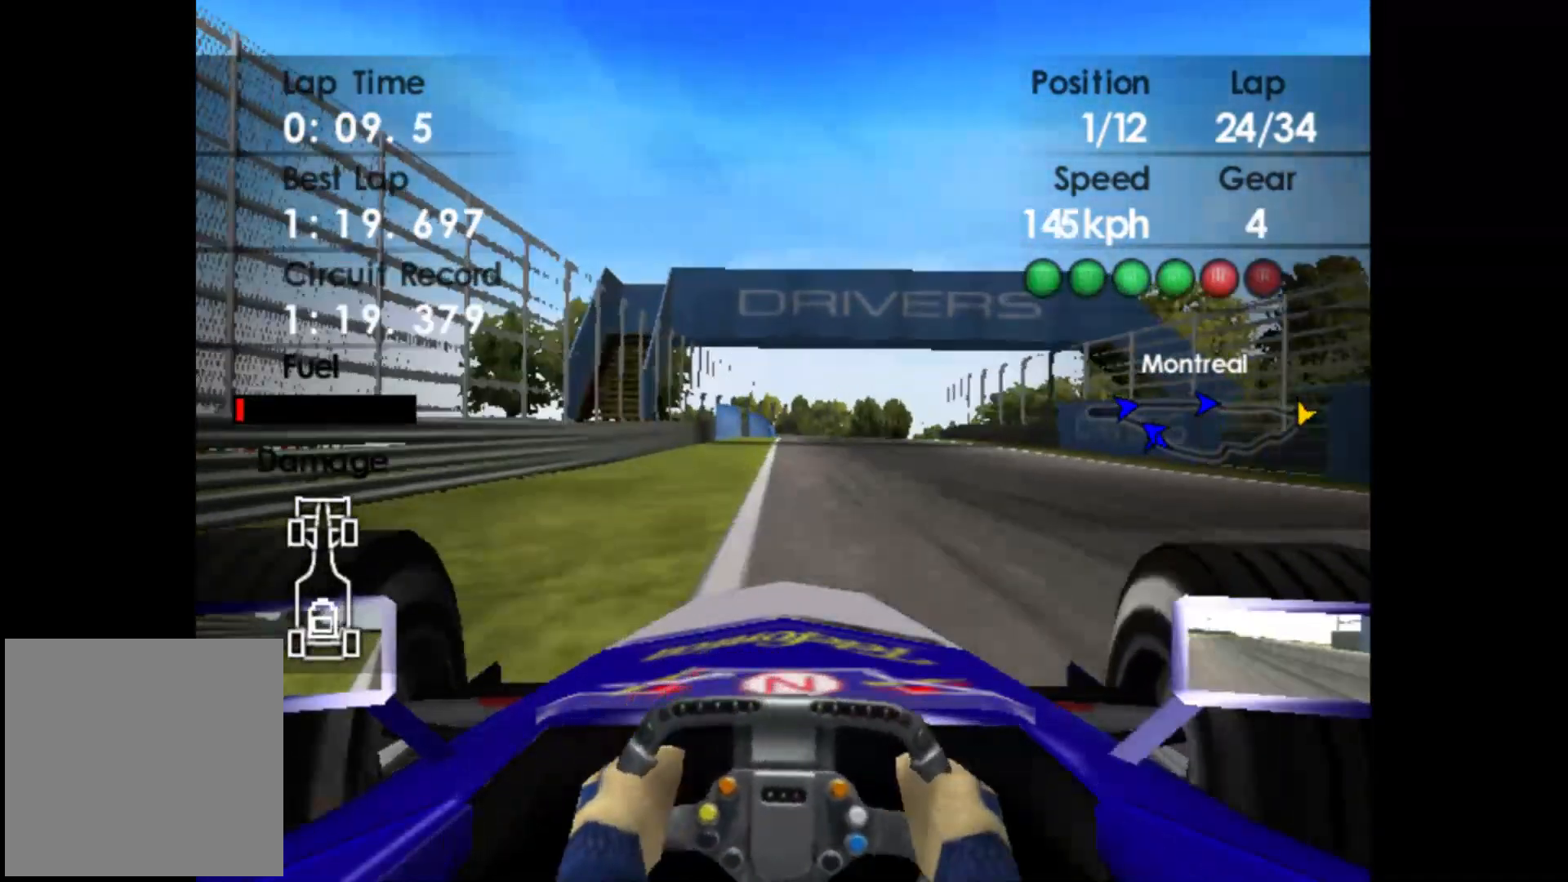
{"buttons": ["R2"], "left_stick": "center", "events": [[83, "left_stick", "right"], [300, "left_stick", "center"]]}
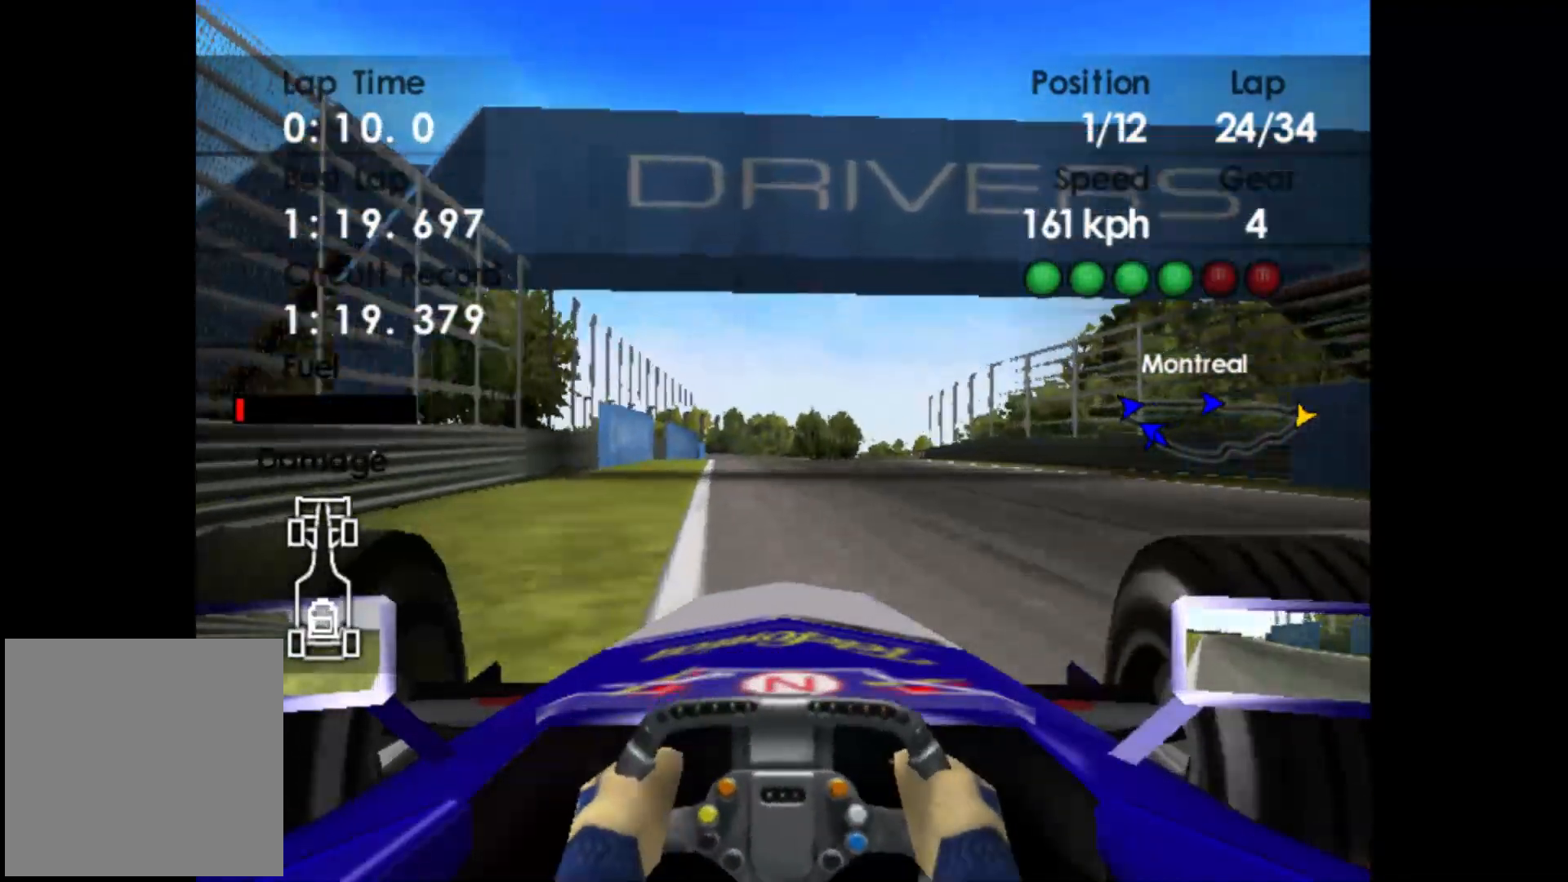
{"buttons": ["R2"], "left_stick": "center", "events": []}
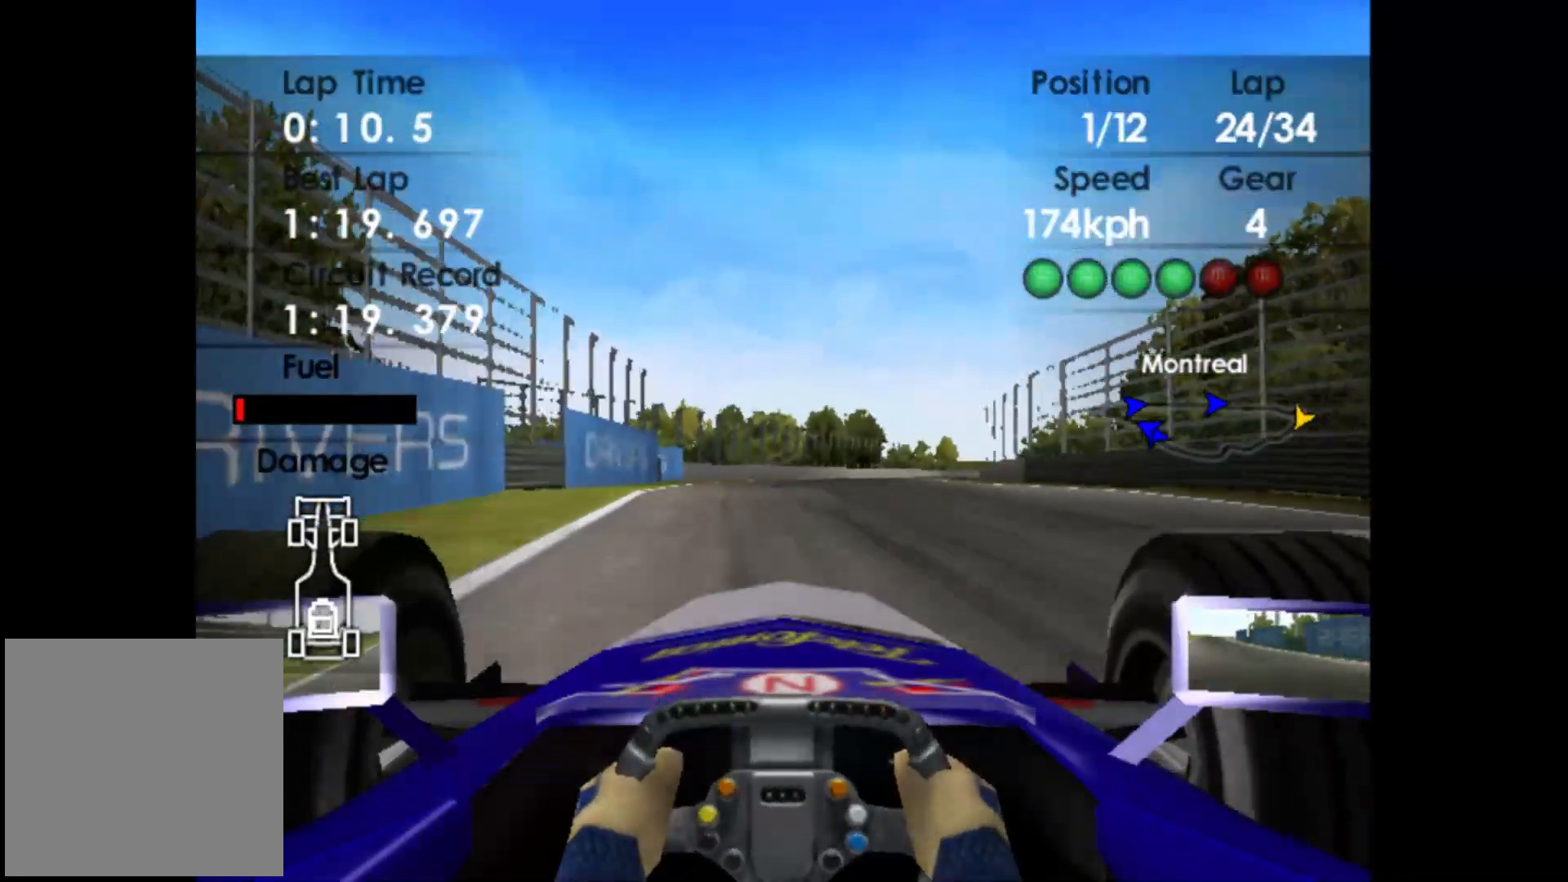
{"buttons": ["R2"], "left_stick": "right", "events": [[133, "left_stick", "right"]]}
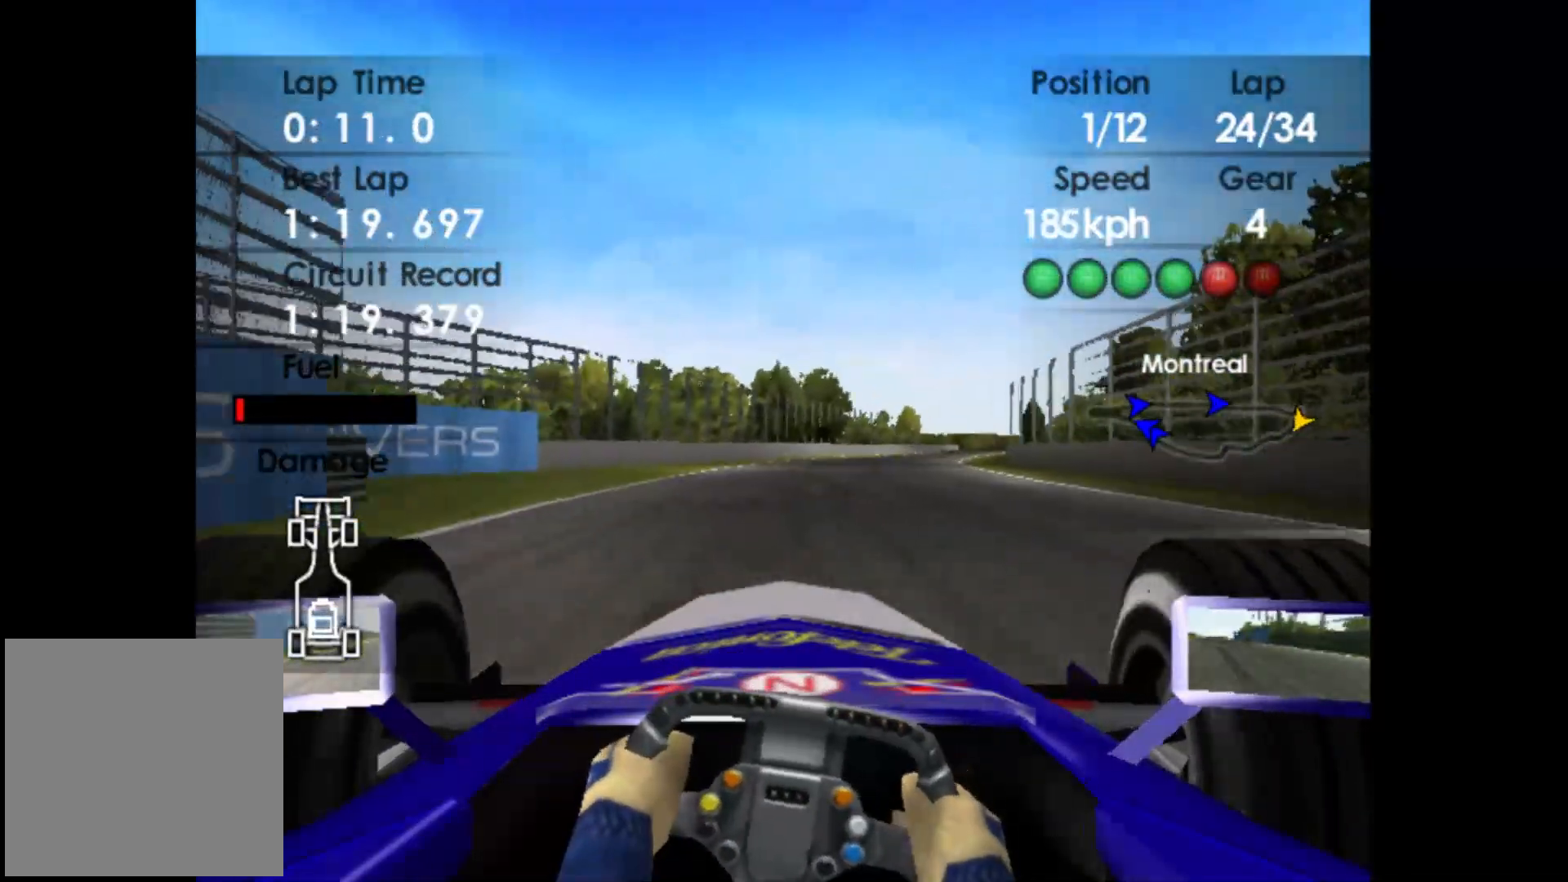
{"buttons": ["R2"], "left_stick": "right", "events": []}
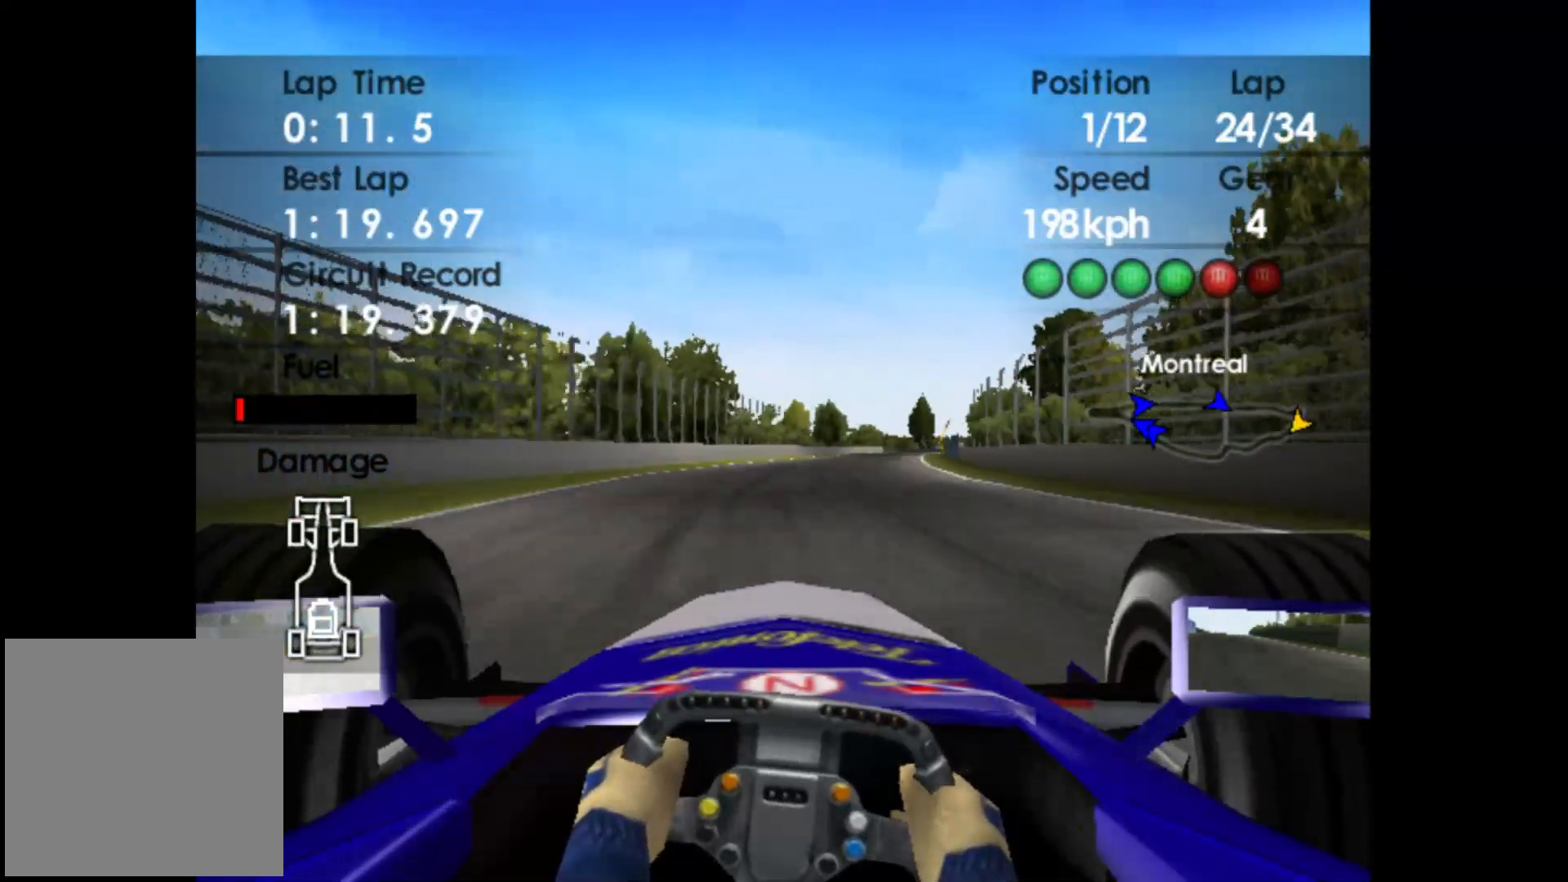
{"buttons": ["R2"], "left_stick": "right", "events": [[350, "A", "down"], [483, "A", "up"]]}
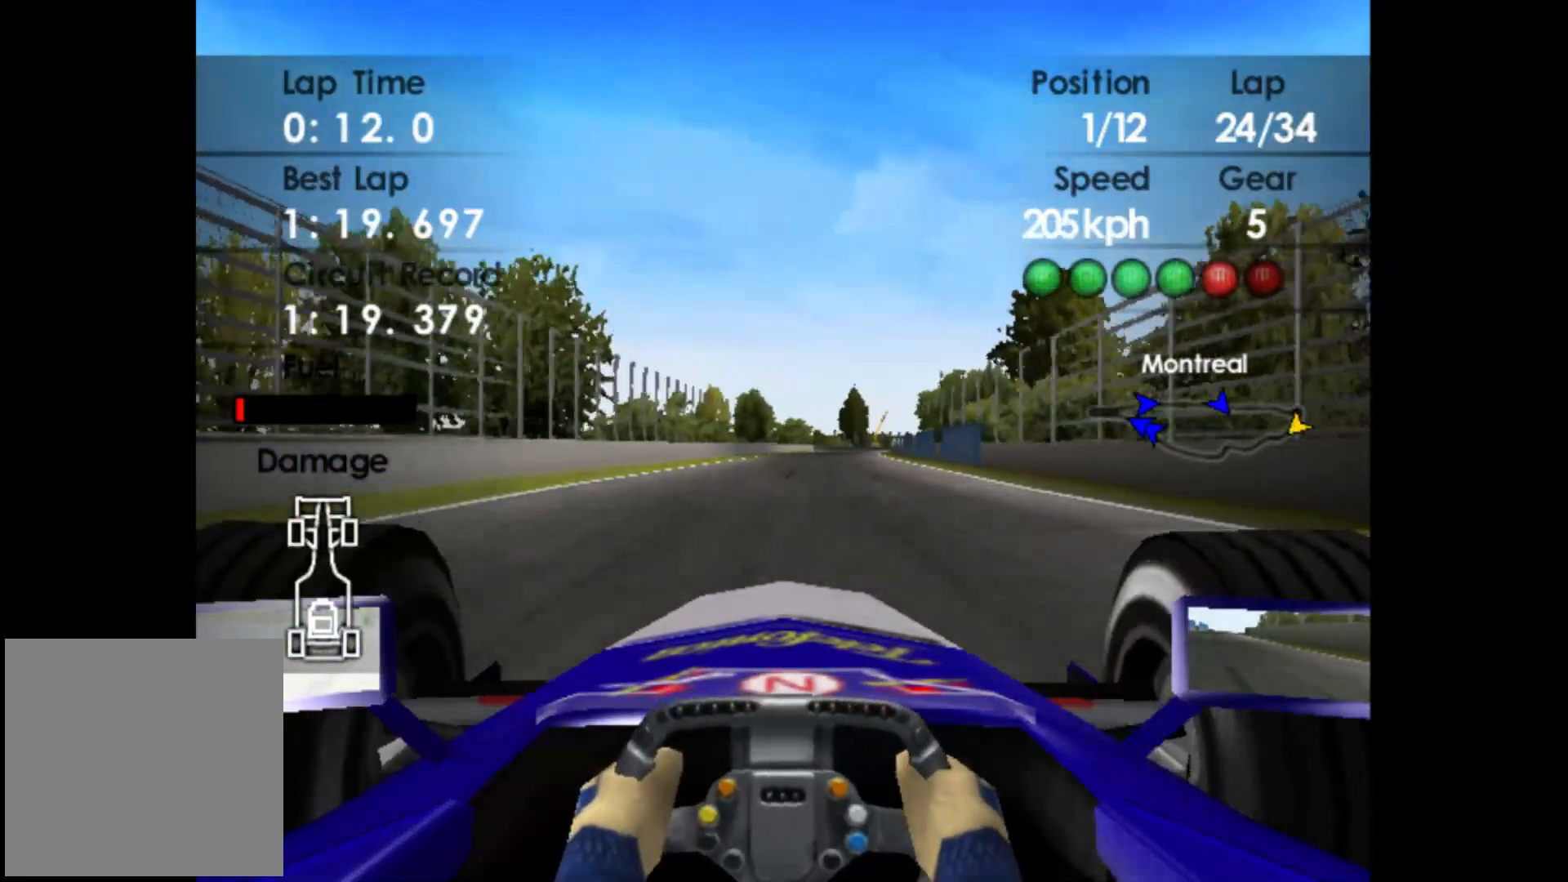
{"buttons": ["R2"], "left_stick": "right", "events": [[17, "left_stick", "center"], [233, "left_stick", "right"]]}
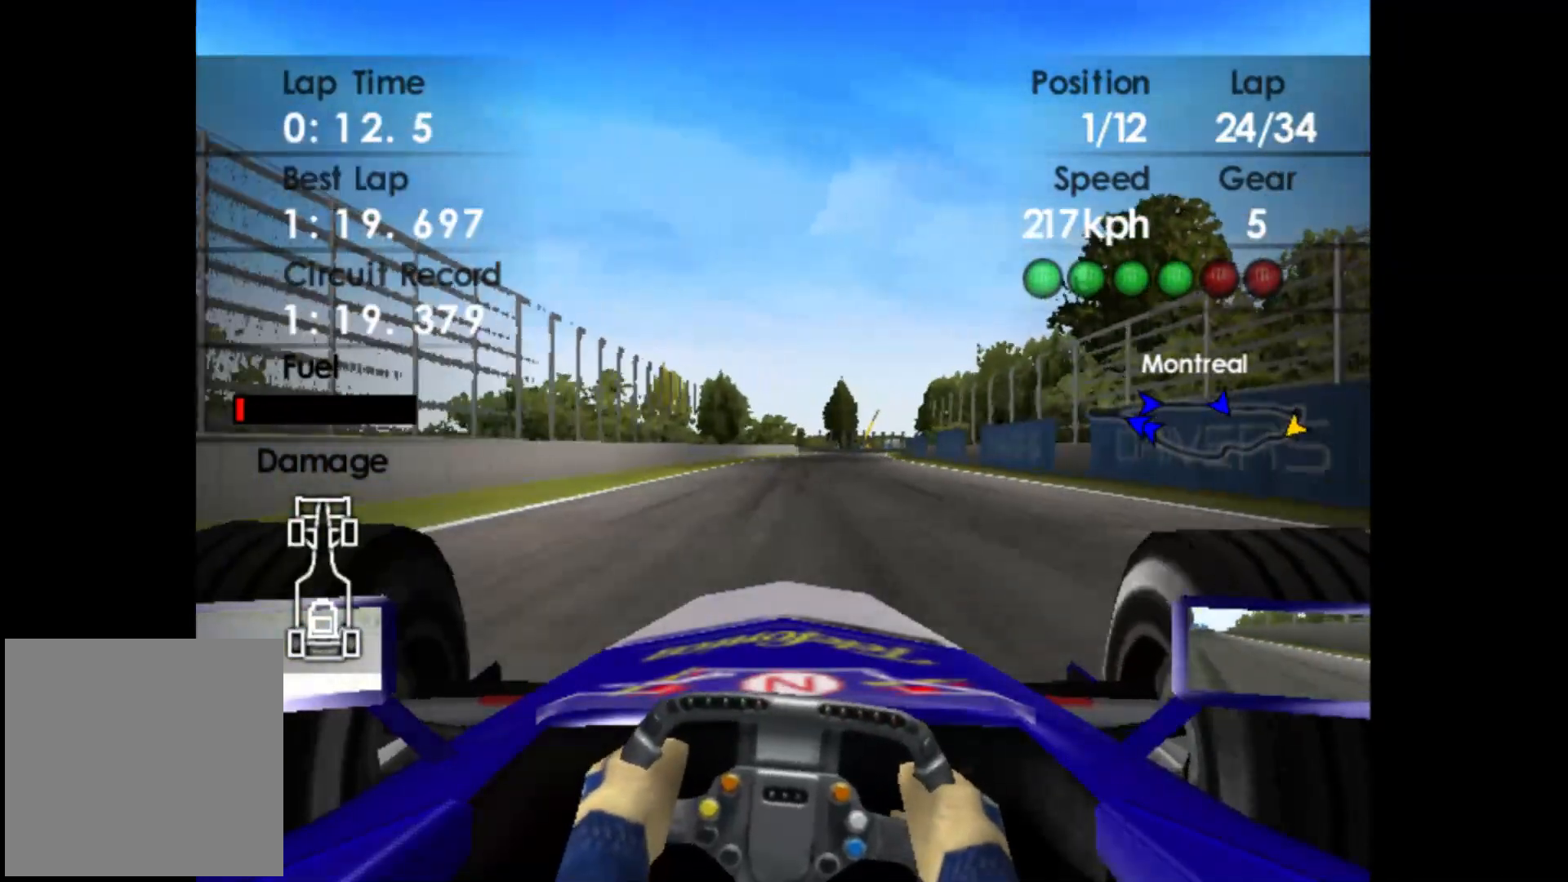
{"buttons": ["R2"], "left_stick": "right", "events": []}
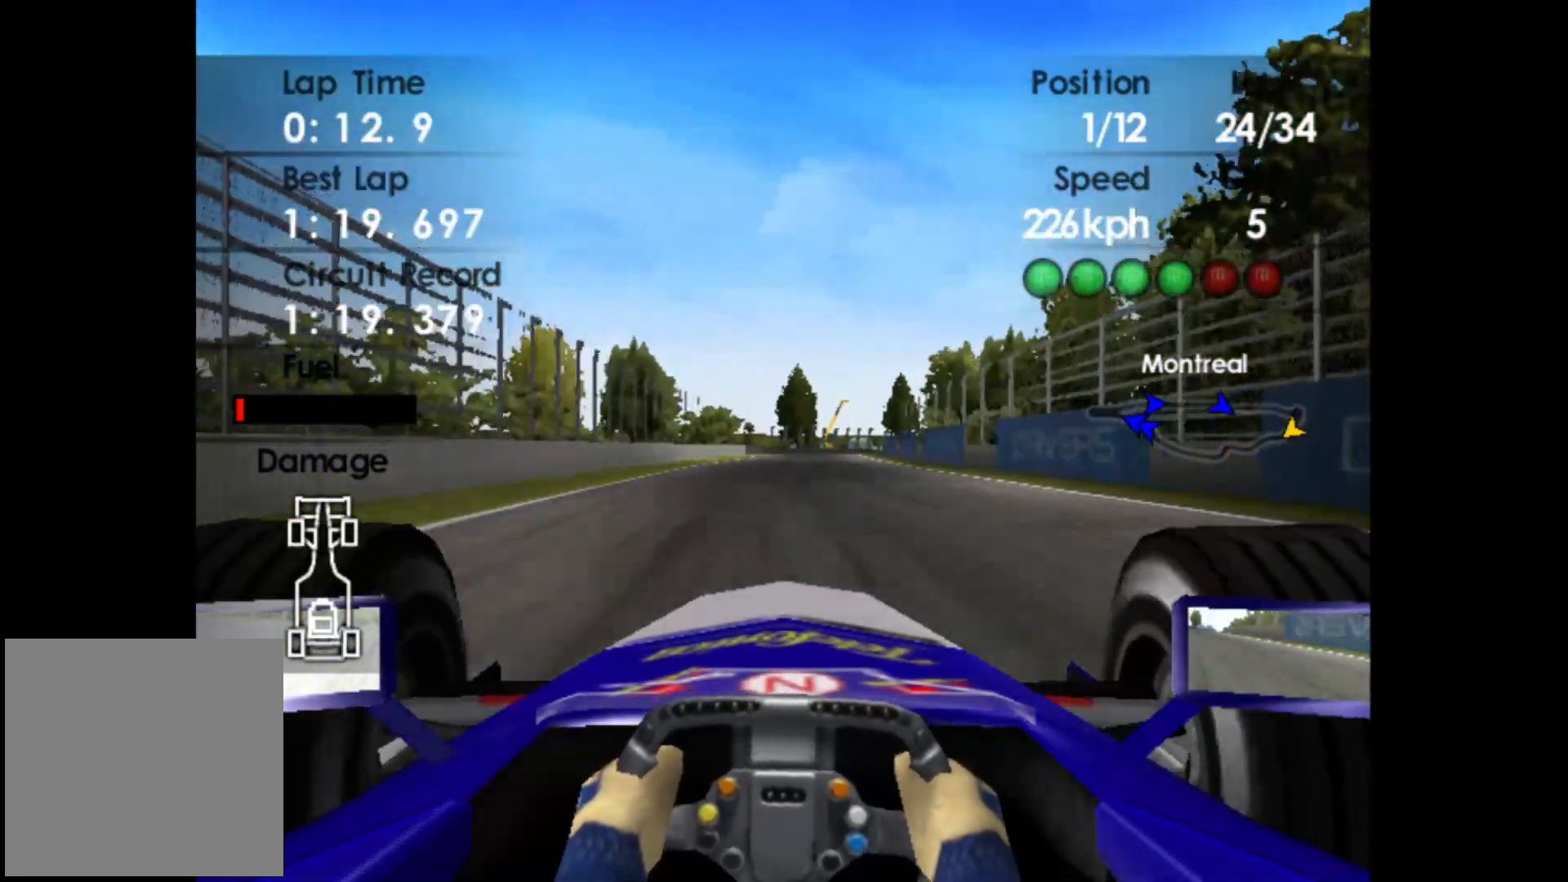
{"buttons": ["R2"], "left_stick": "center", "events": [[17, "left_stick", "center"]]}
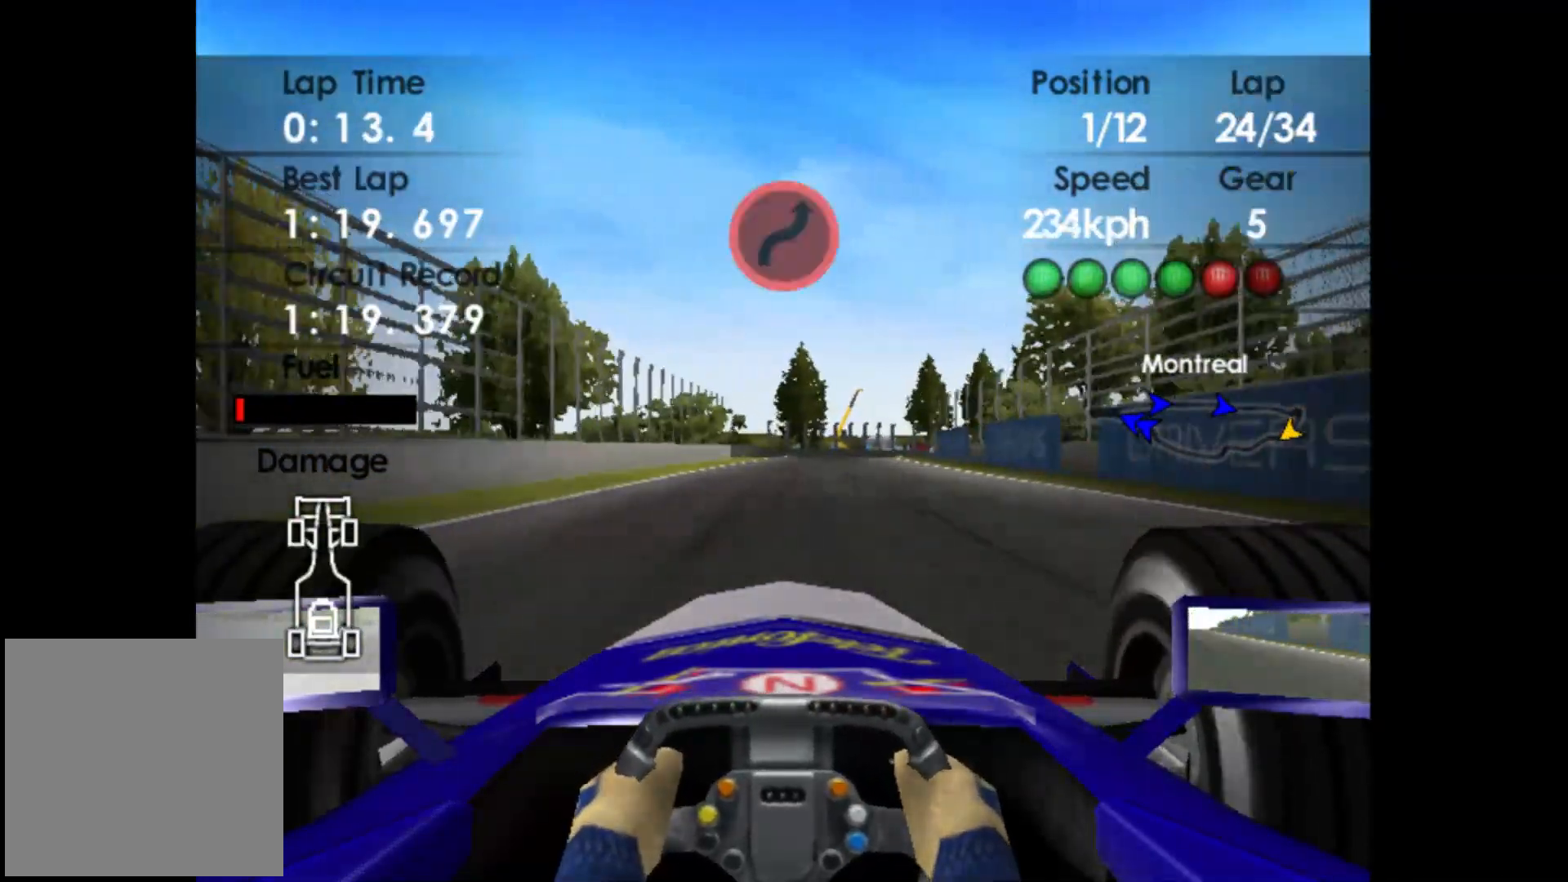
{"buttons": ["X", "L2"], "left_stick": "center", "events": [[317, "L2", "down"], [317, "R2", "up"], [500, "X", "down"]]}
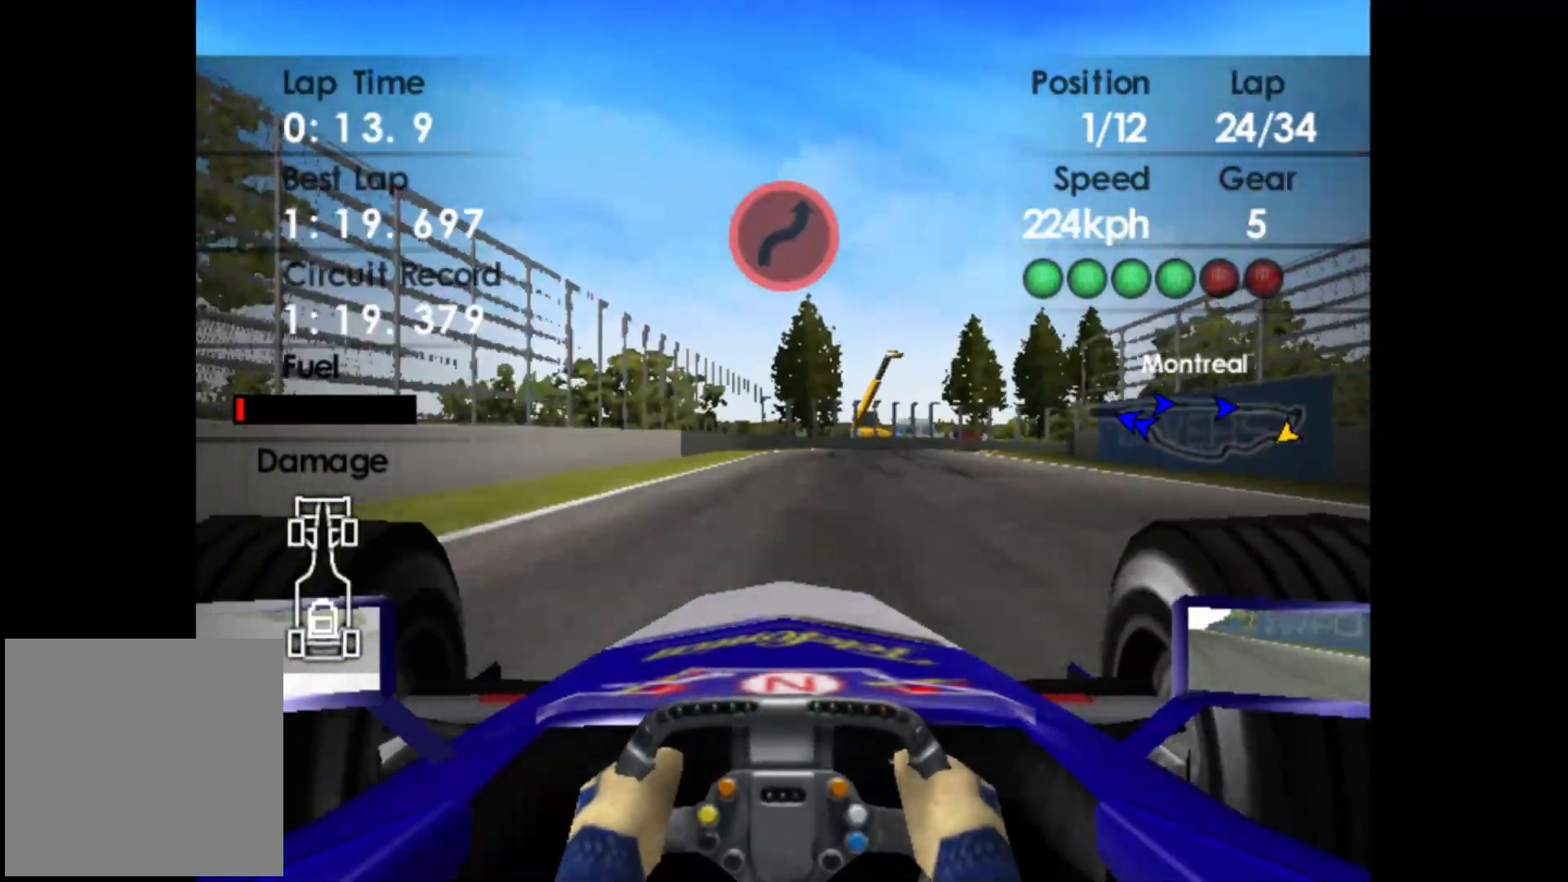
{"buttons": ["L2"], "left_stick": "right", "events": [[17, "left_stick", "right"], [33, "X", "up"], [183, "X", "down"], [283, "X", "up"]]}